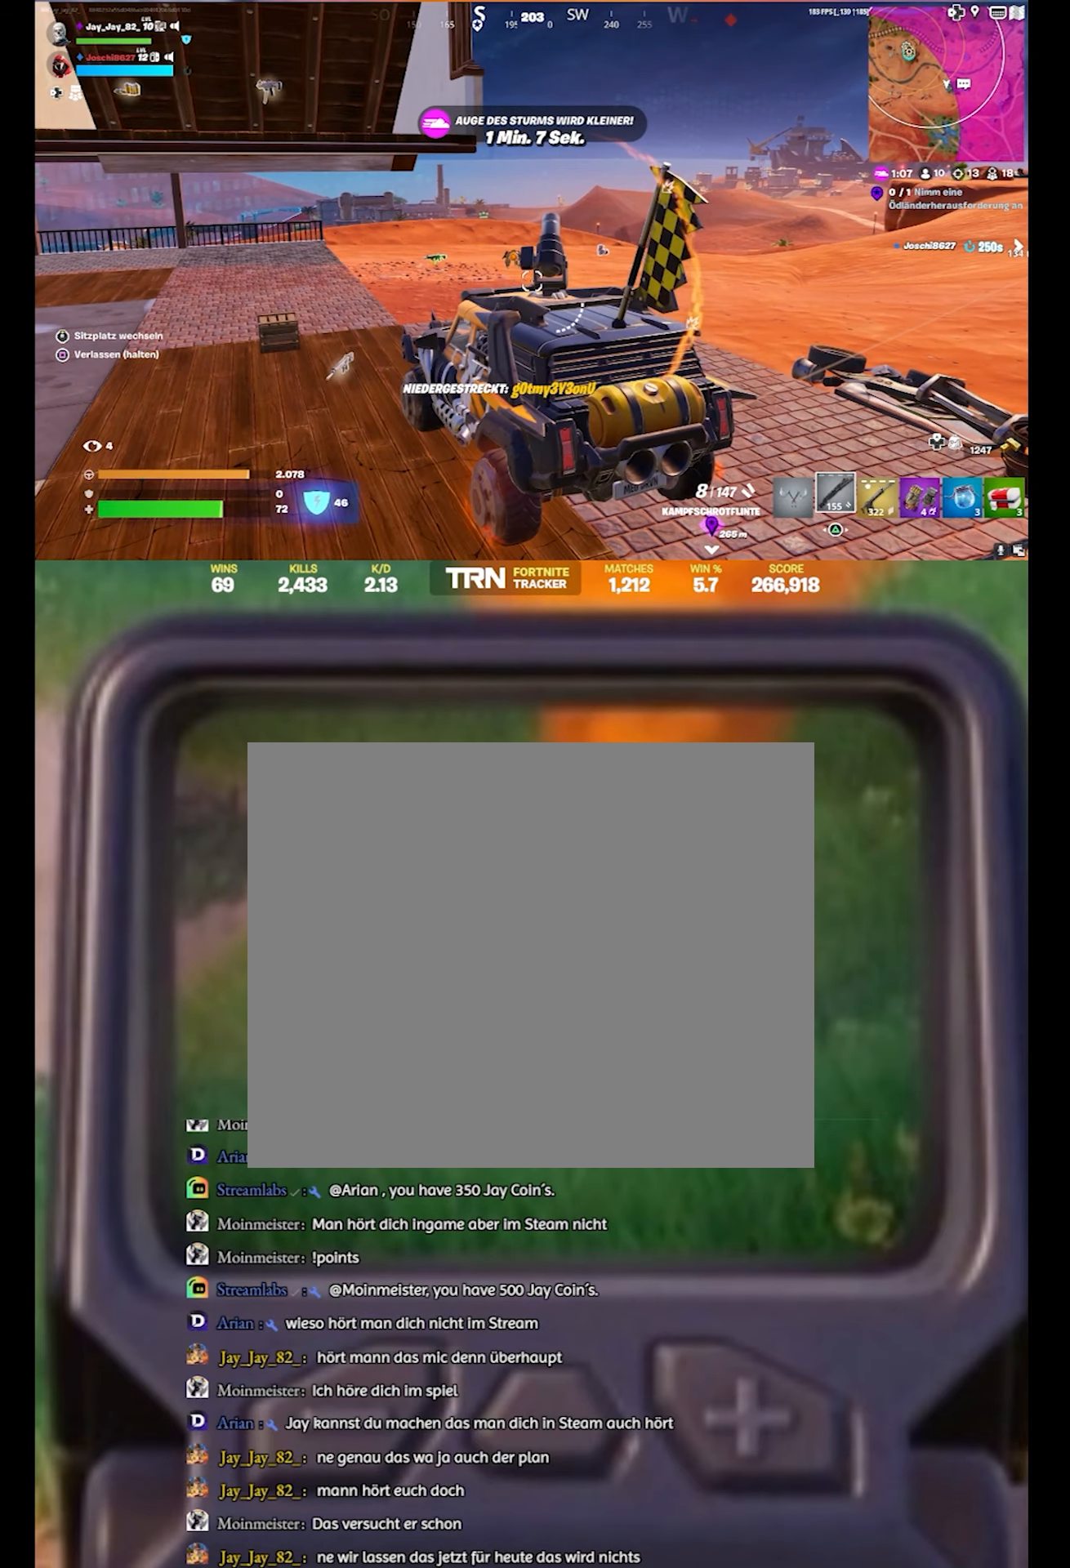
Gameplay with a controller (PlayStation layout); each line is a JSON object with the inputs held at the frame after it. "events" lists button and stick changes between this image and that frame as [ms after this image, input, new state], when the widget could be followed in between.
{"buttons": [], "left_stick": "center", "right_stick": "right", "events": [[350, "right_stick", "right"]]}
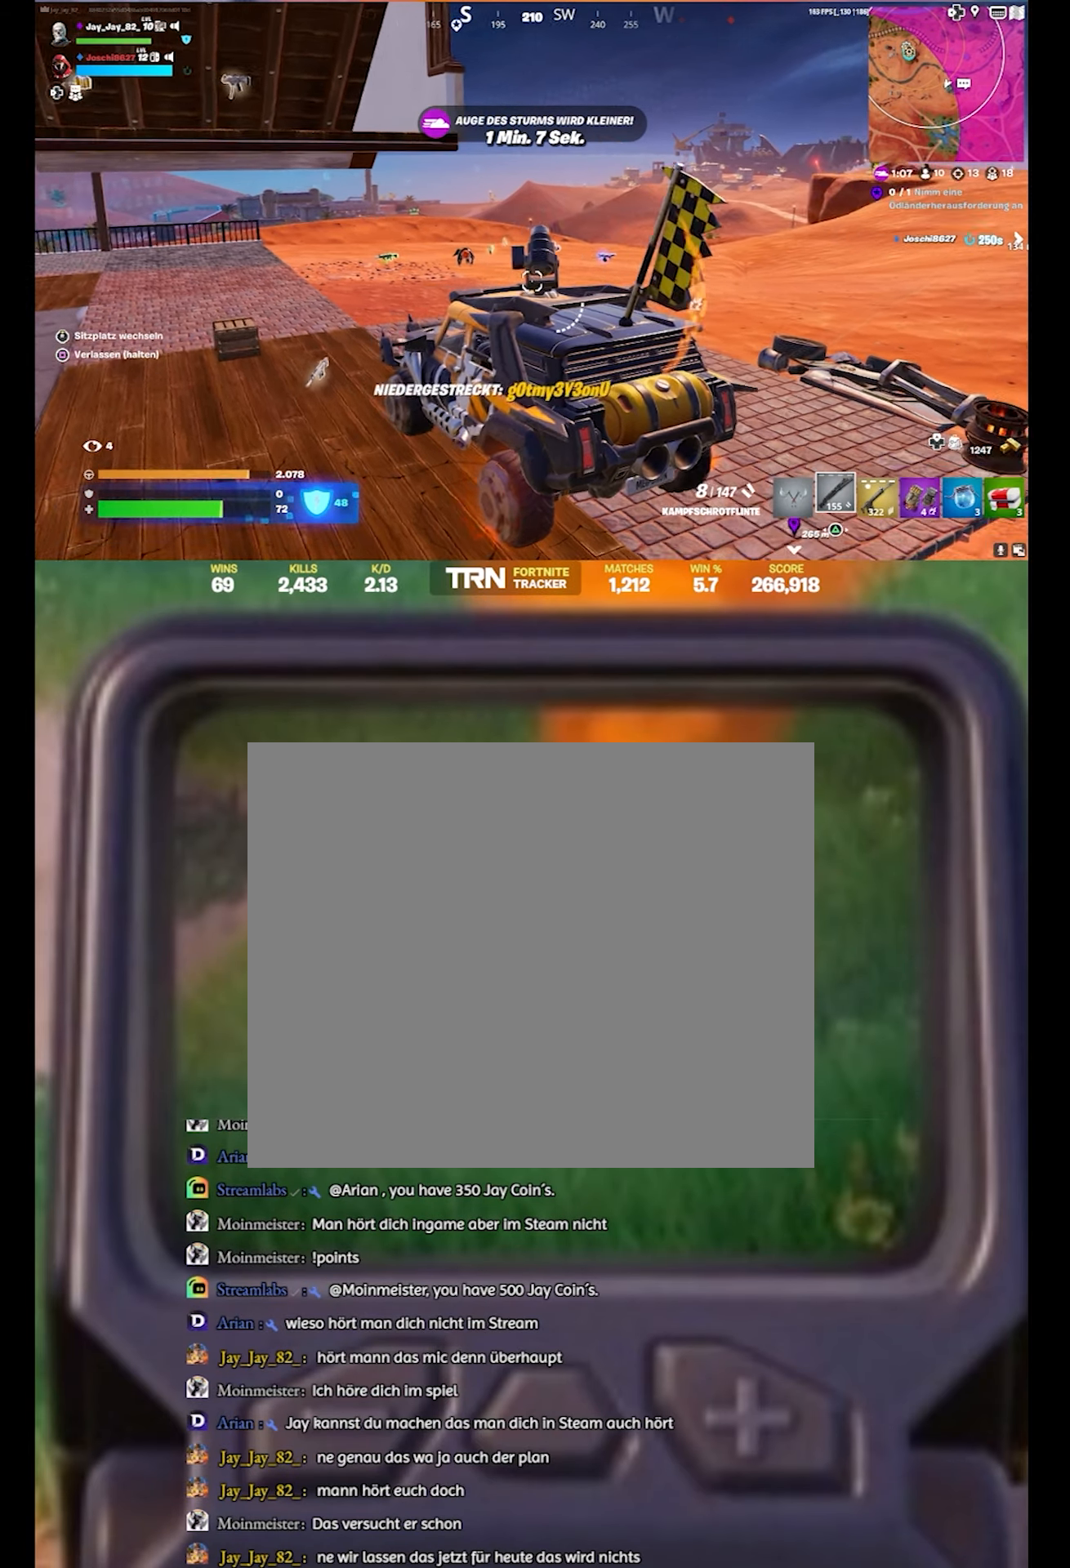
{"buttons": ["SQUARE"], "left_stick": "center", "right_stick": "center", "events": [[50, "right_stick", "center"], [167, "SQUARE", "down"]]}
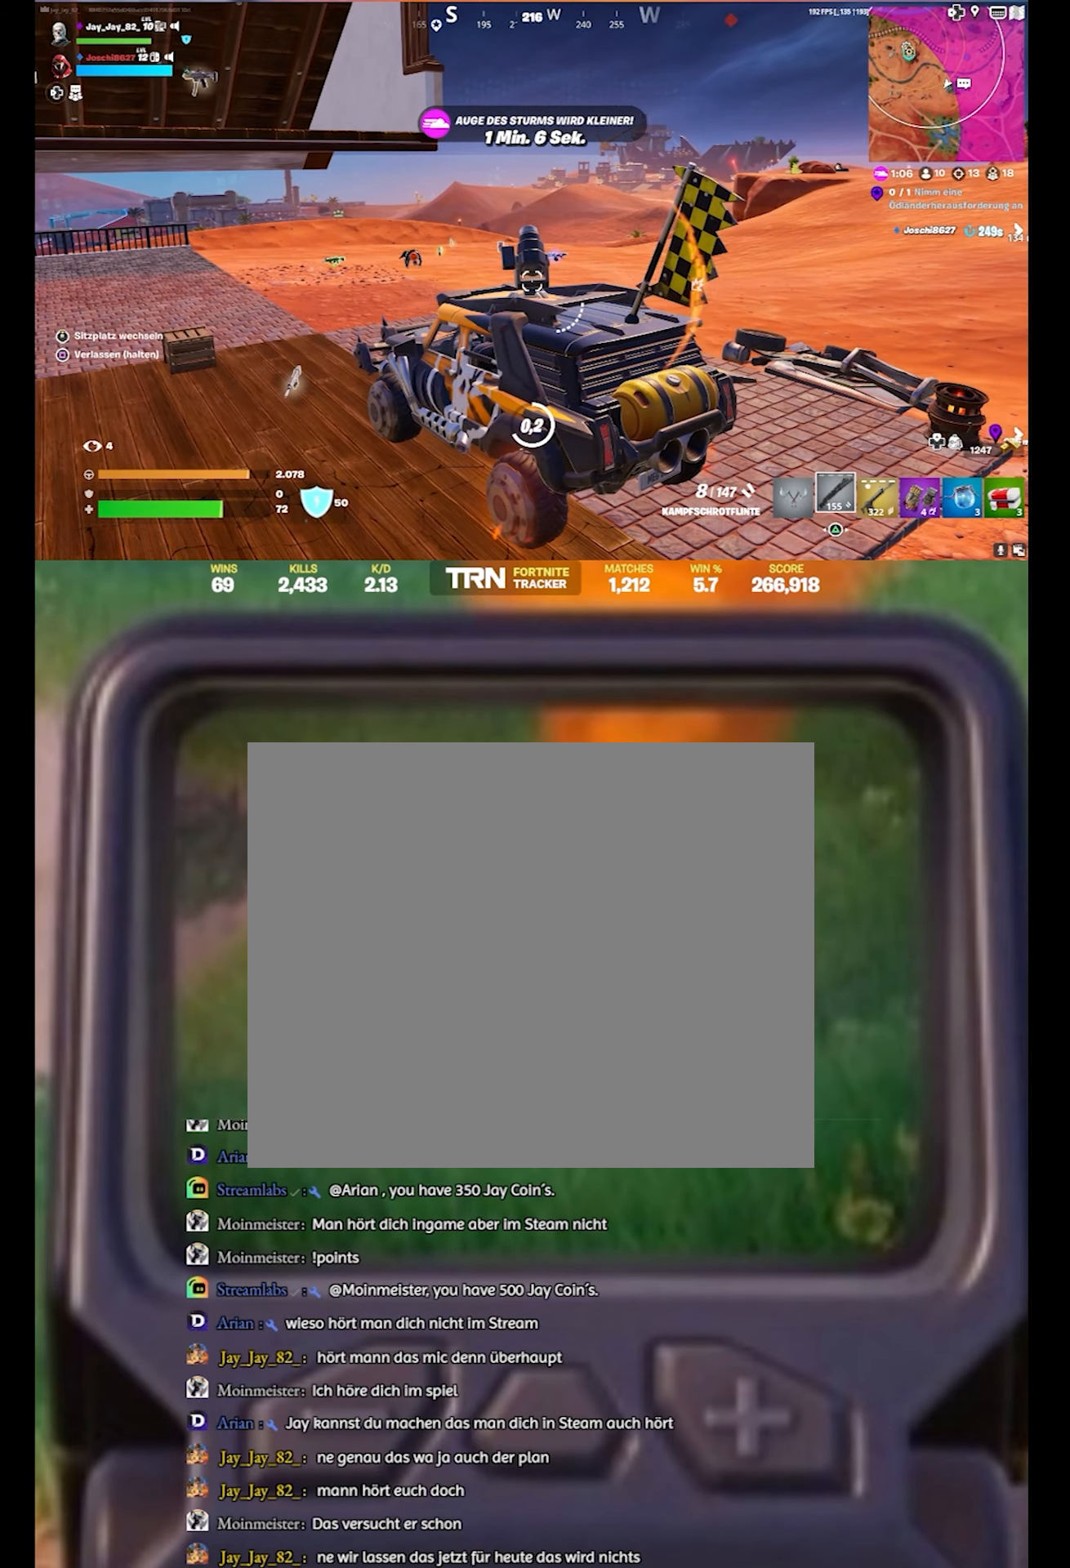
{"buttons": [], "left_stick": "down-left", "right_stick": "center", "events": [[283, "SQUARE", "up"], [283, "left_stick", "down-left"]]}
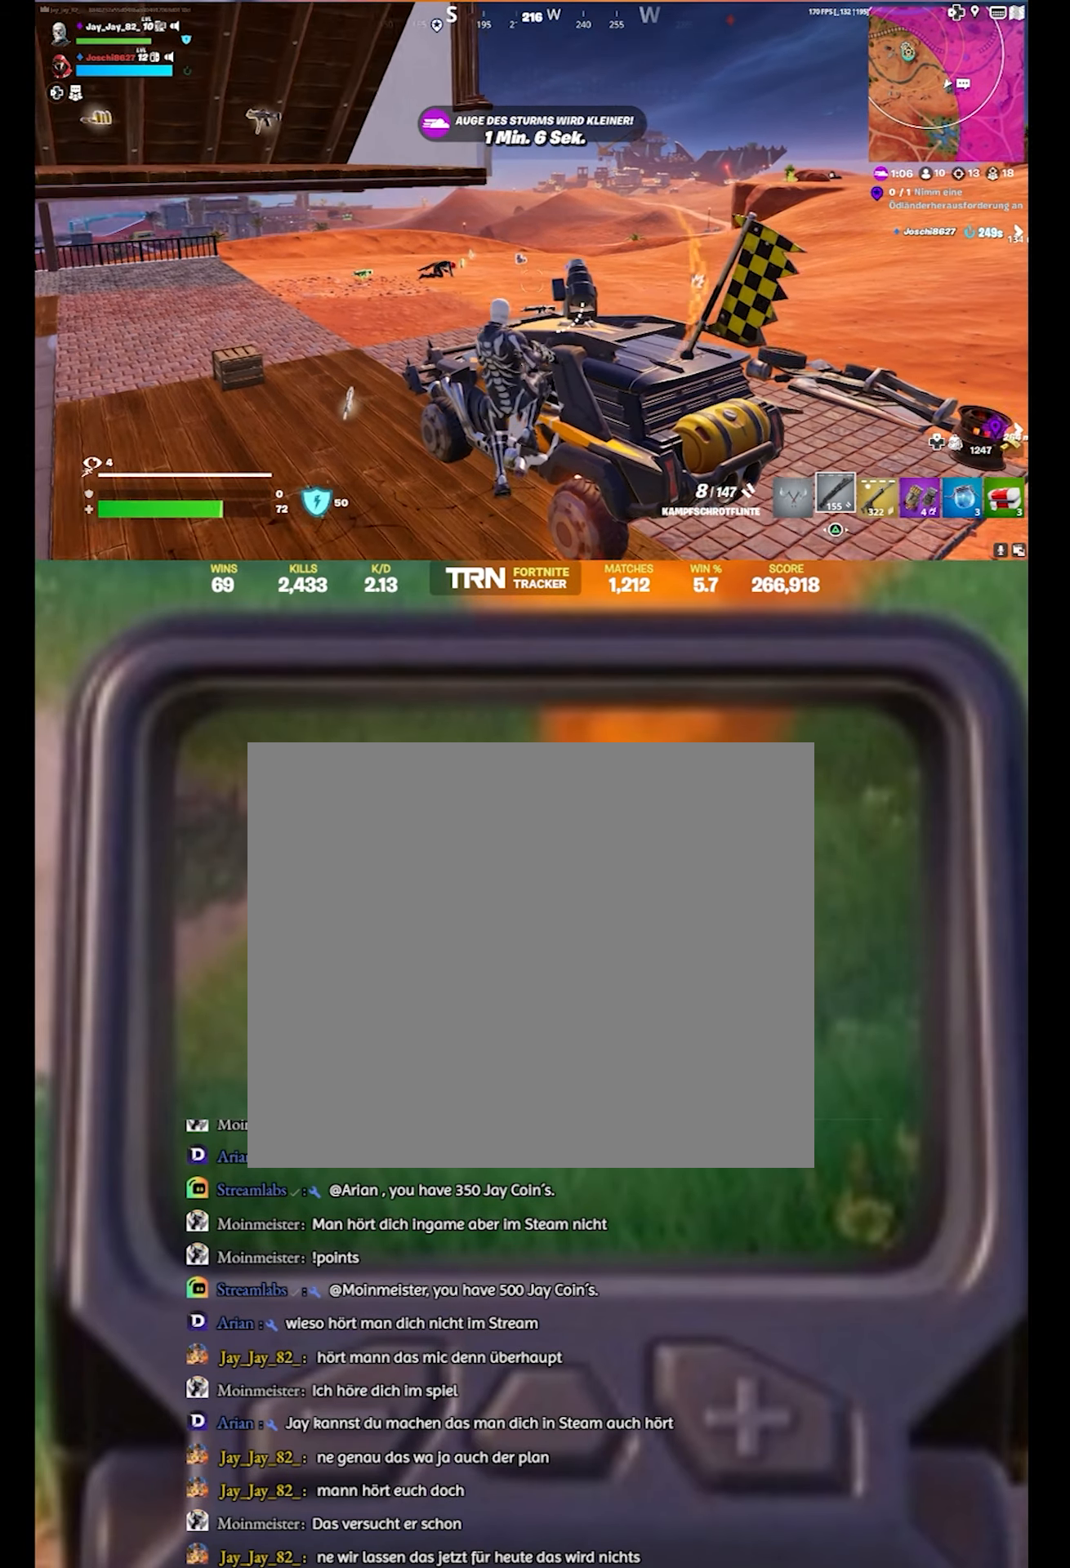
{"buttons": [], "left_stick": "up-left", "right_stick": "down-right", "events": [[17, "right_stick", "down-left"], [50, "left_stick", "left"], [233, "left_stick", "up-left"], [250, "right_stick", "center"], [350, "L3", "down"], [400, "right_stick", "down-right"], [500, "L3", "up"]]}
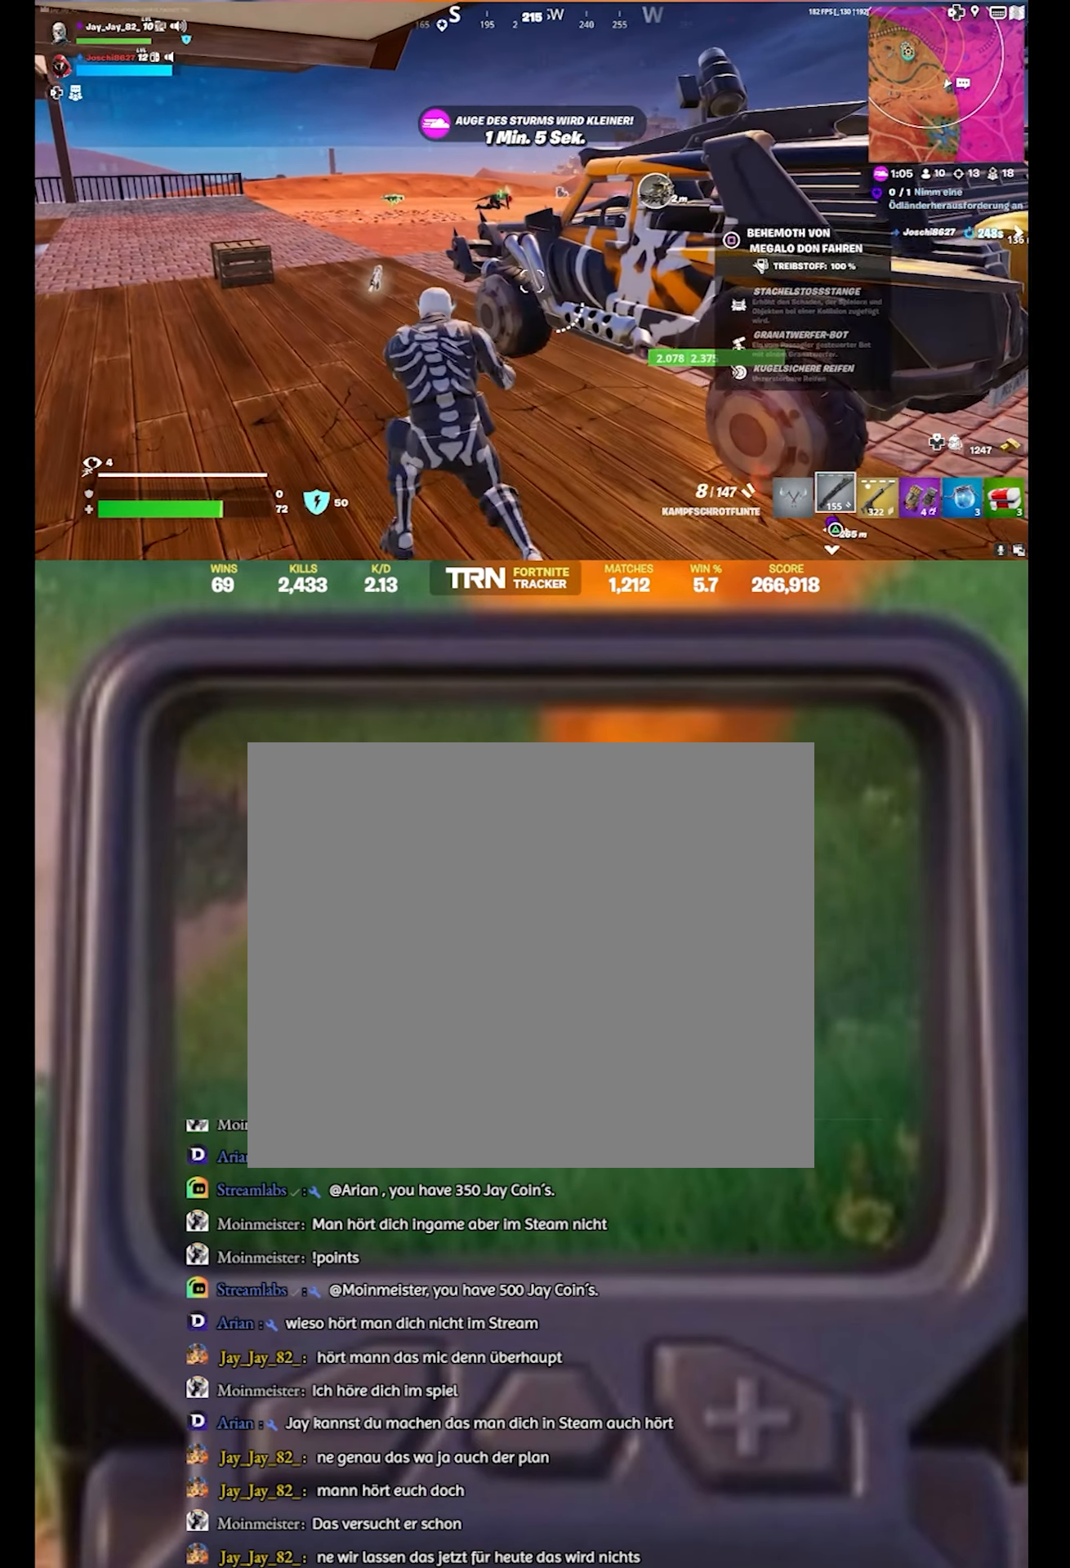
{"buttons": [], "left_stick": "up", "right_stick": "right", "events": [[83, "right_stick", "center"], [167, "right_stick", "up"], [317, "right_stick", "center"], [367, "left_stick", "up"], [450, "right_stick", "right"]]}
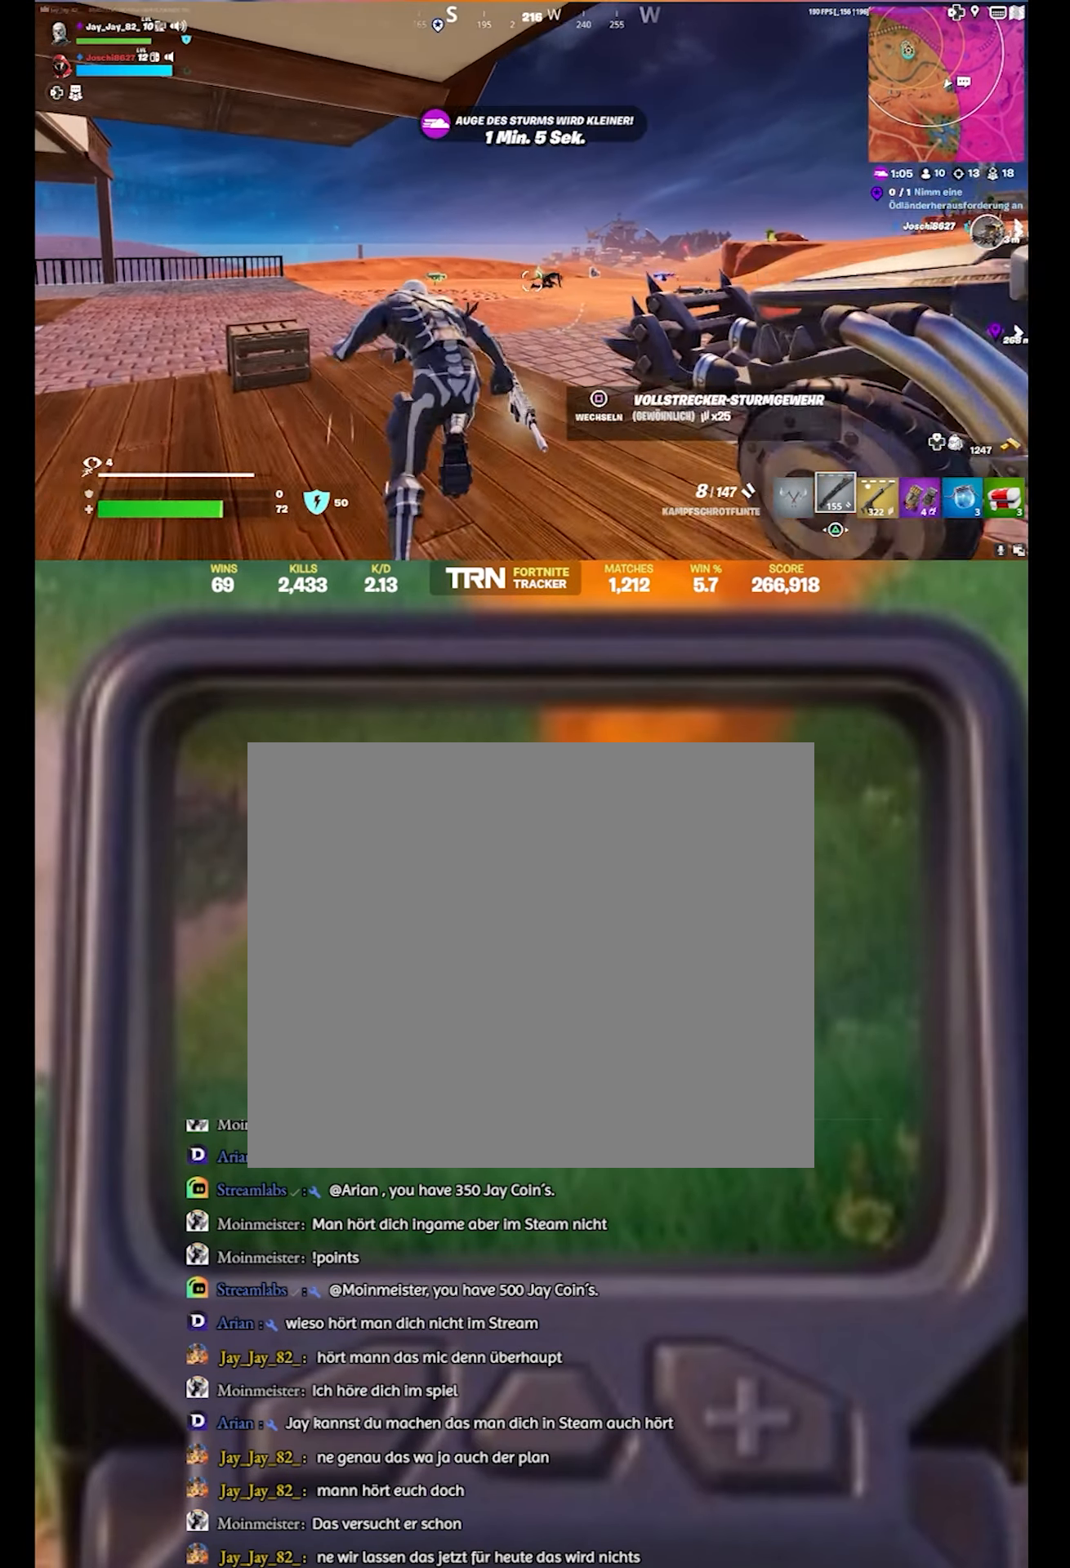
{"buttons": ["L2", "R2"], "left_stick": "up-right", "right_stick": "down-right", "events": [[100, "L2", "down"], [383, "right_stick", "center"], [467, "R2", "down"], [483, "right_stick", "down-right"], [500, "left_stick", "up-right"]]}
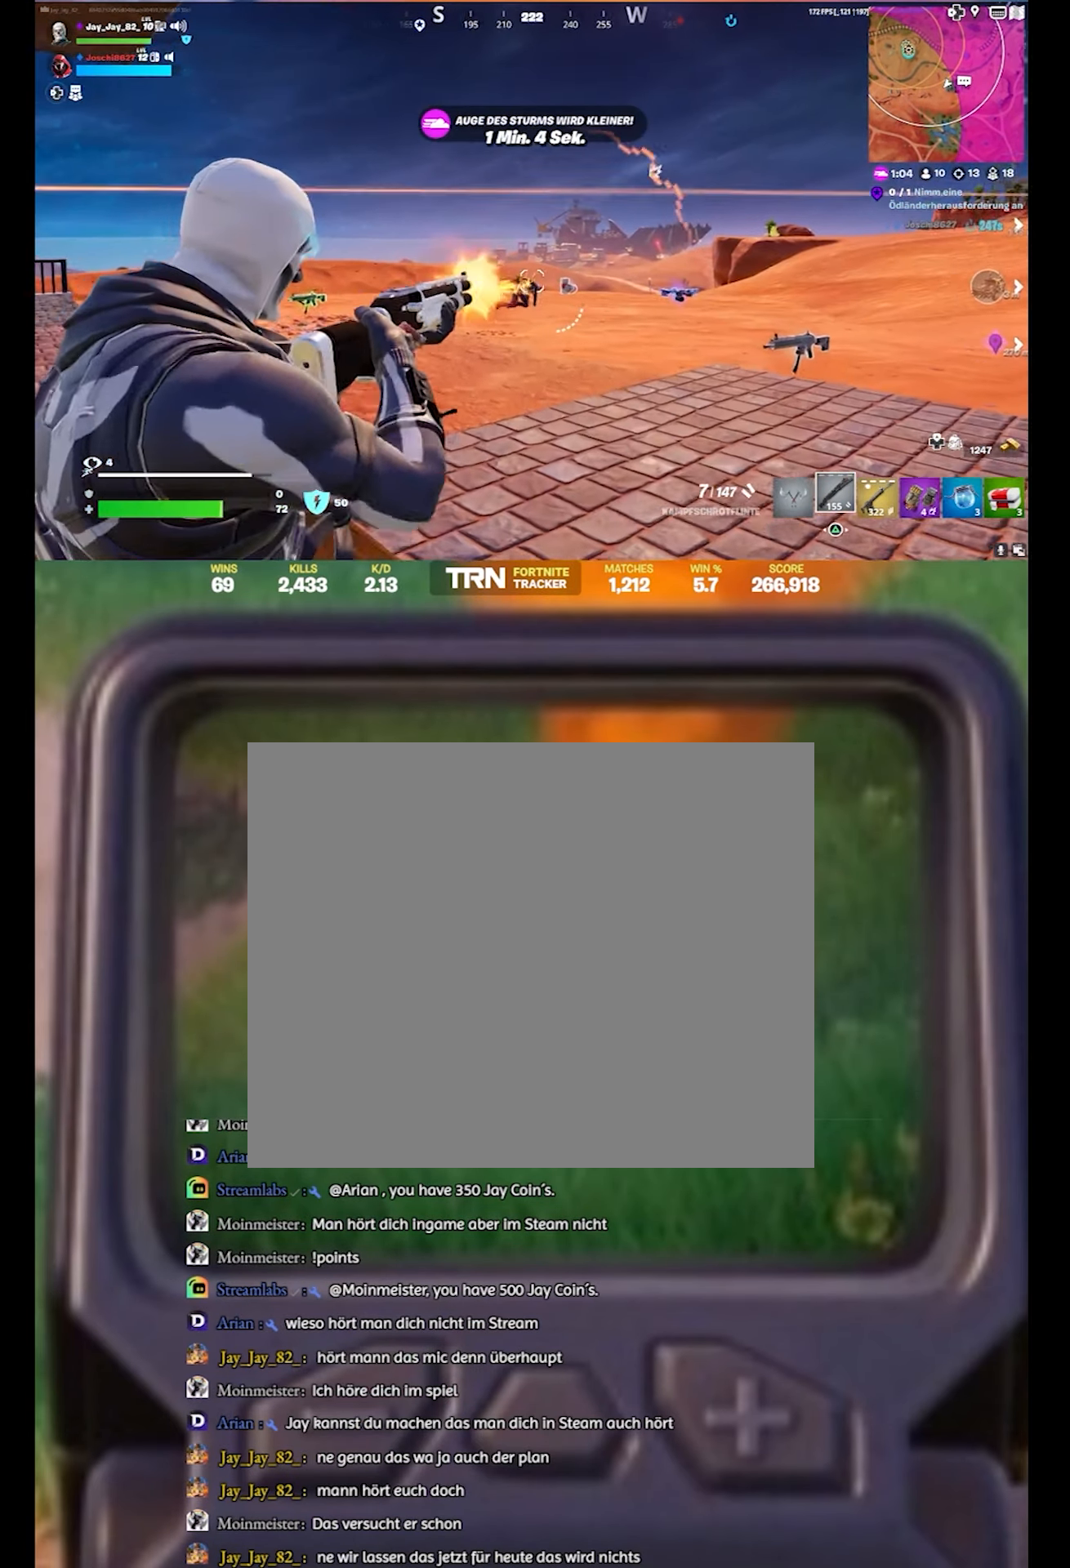
{"buttons": ["L2"], "left_stick": "up", "right_stick": "up-left", "events": [[150, "R2", "up"], [150, "right_stick", "center"], [200, "left_stick", "up"], [350, "right_stick", "left"], [417, "right_stick", "up-left"]]}
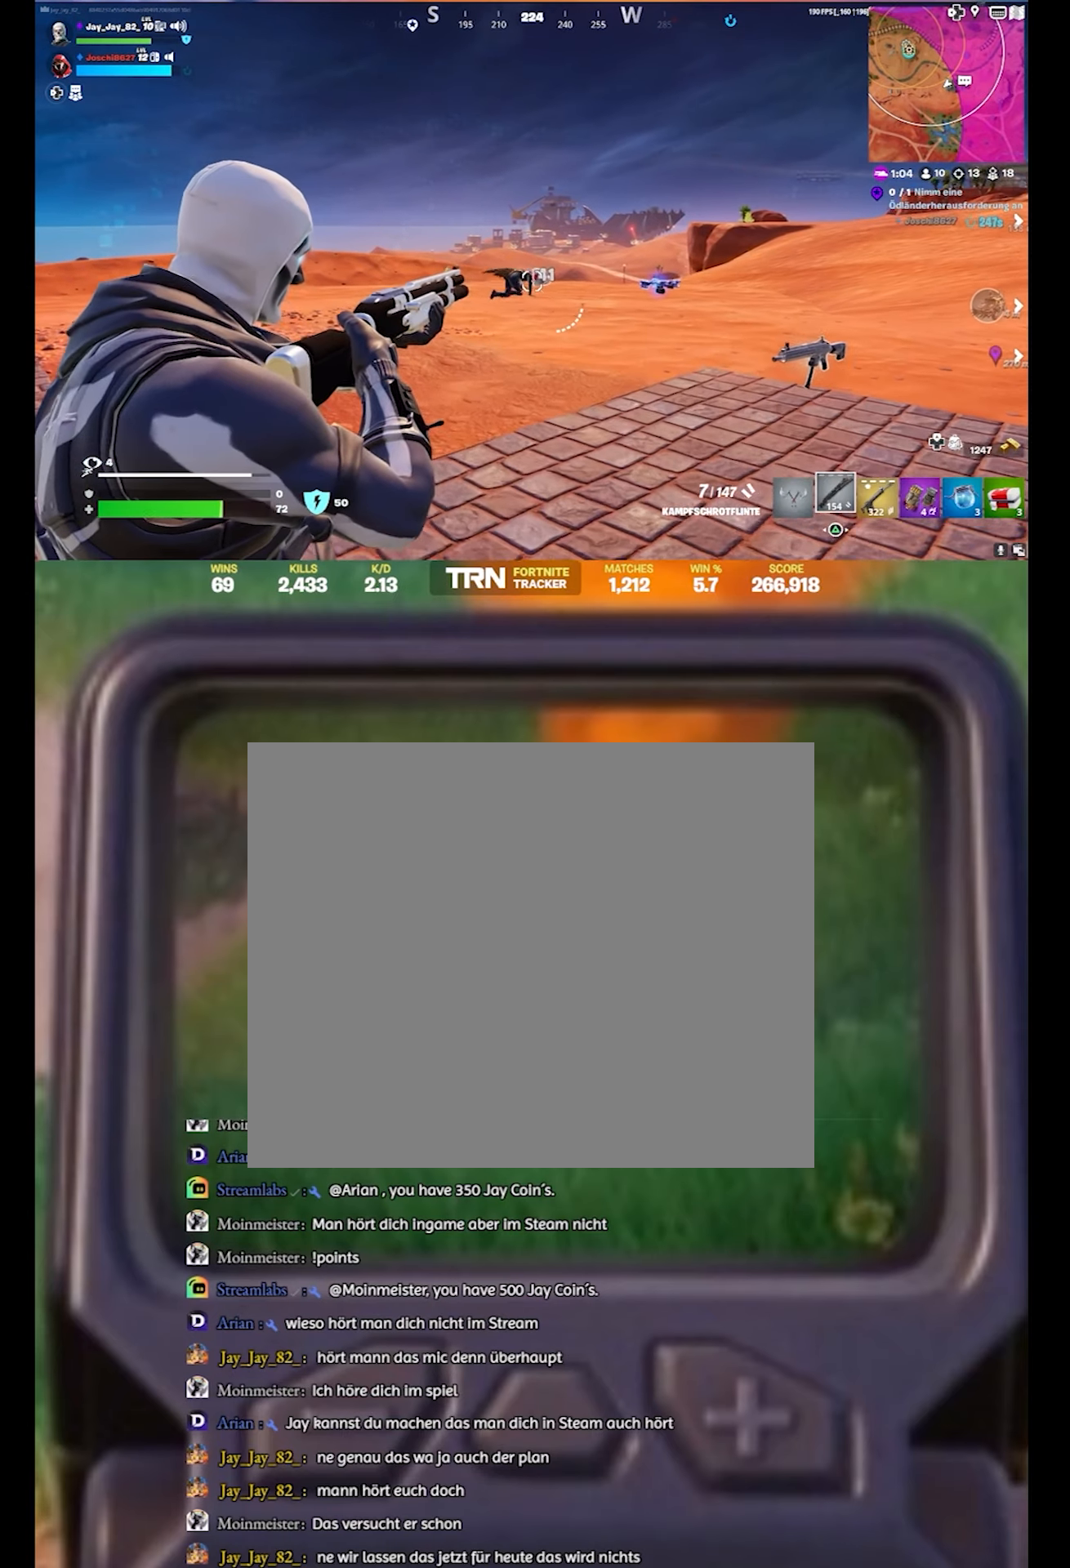
{"buttons": [], "left_stick": "up", "right_stick": "center", "events": [[34, "right_stick", "center"], [84, "R2", "down"], [267, "R2", "up"], [450, "L2", "up"]]}
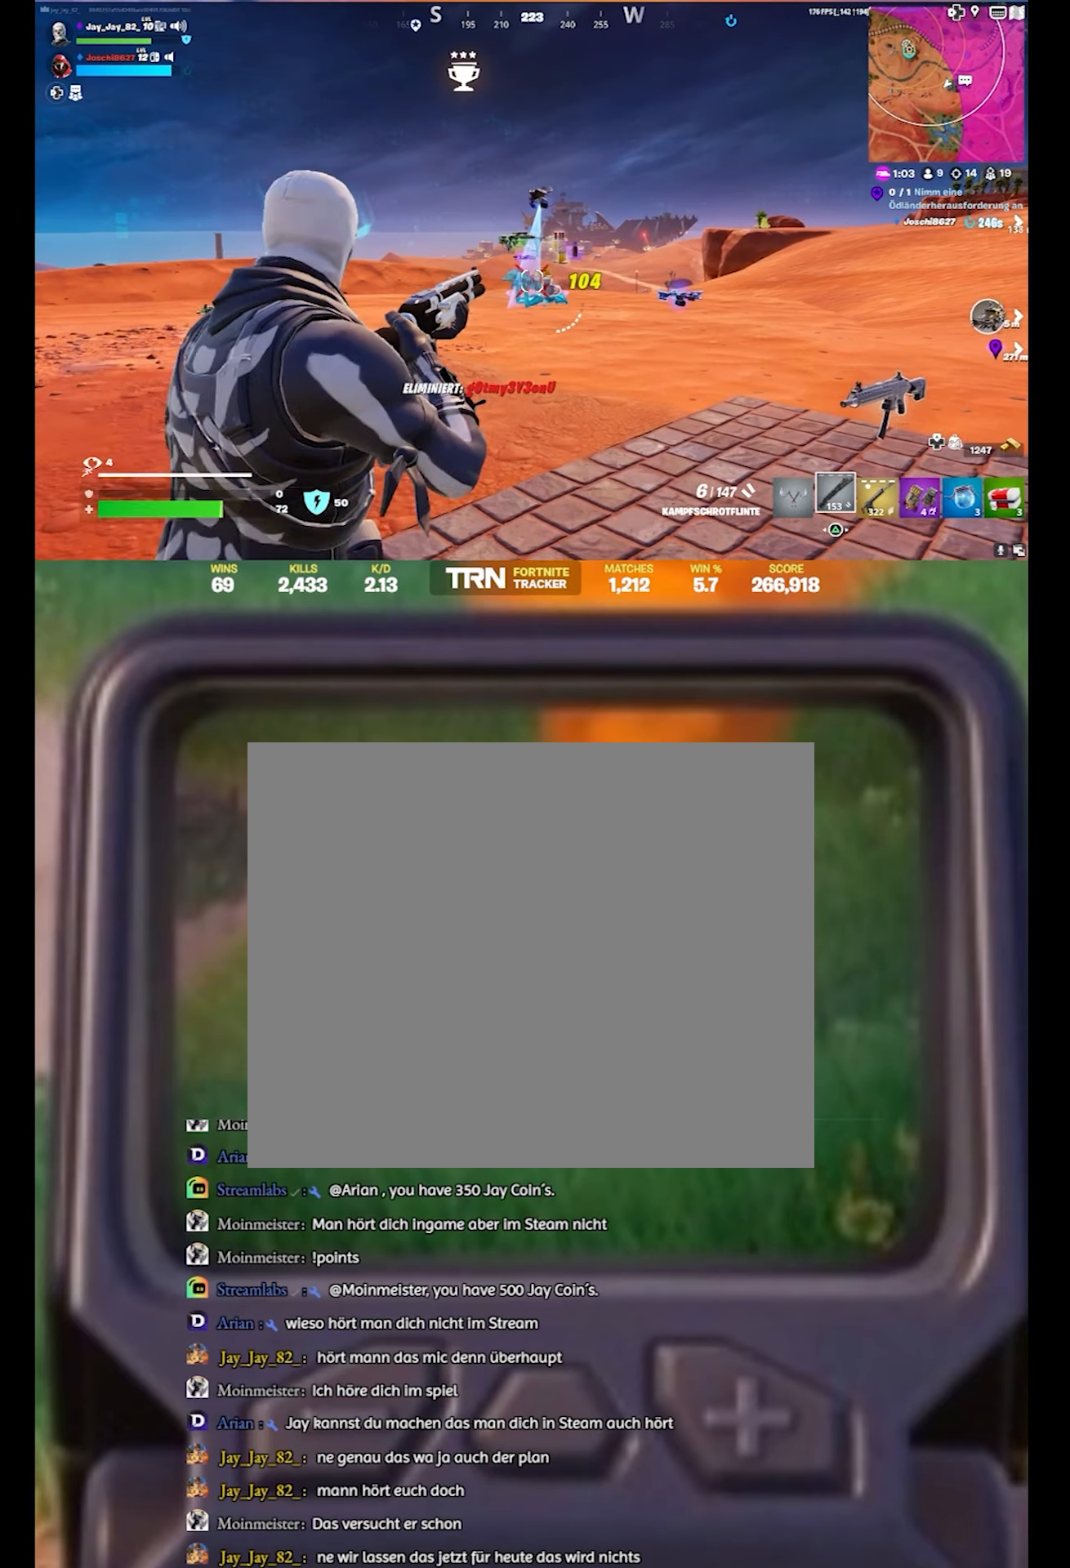
{"buttons": [], "left_stick": "up", "right_stick": "down", "events": [[34, "right_stick", "down"], [84, "L3", "down"], [250, "L3", "up"], [267, "right_stick", "center"], [400, "right_stick", "down"]]}
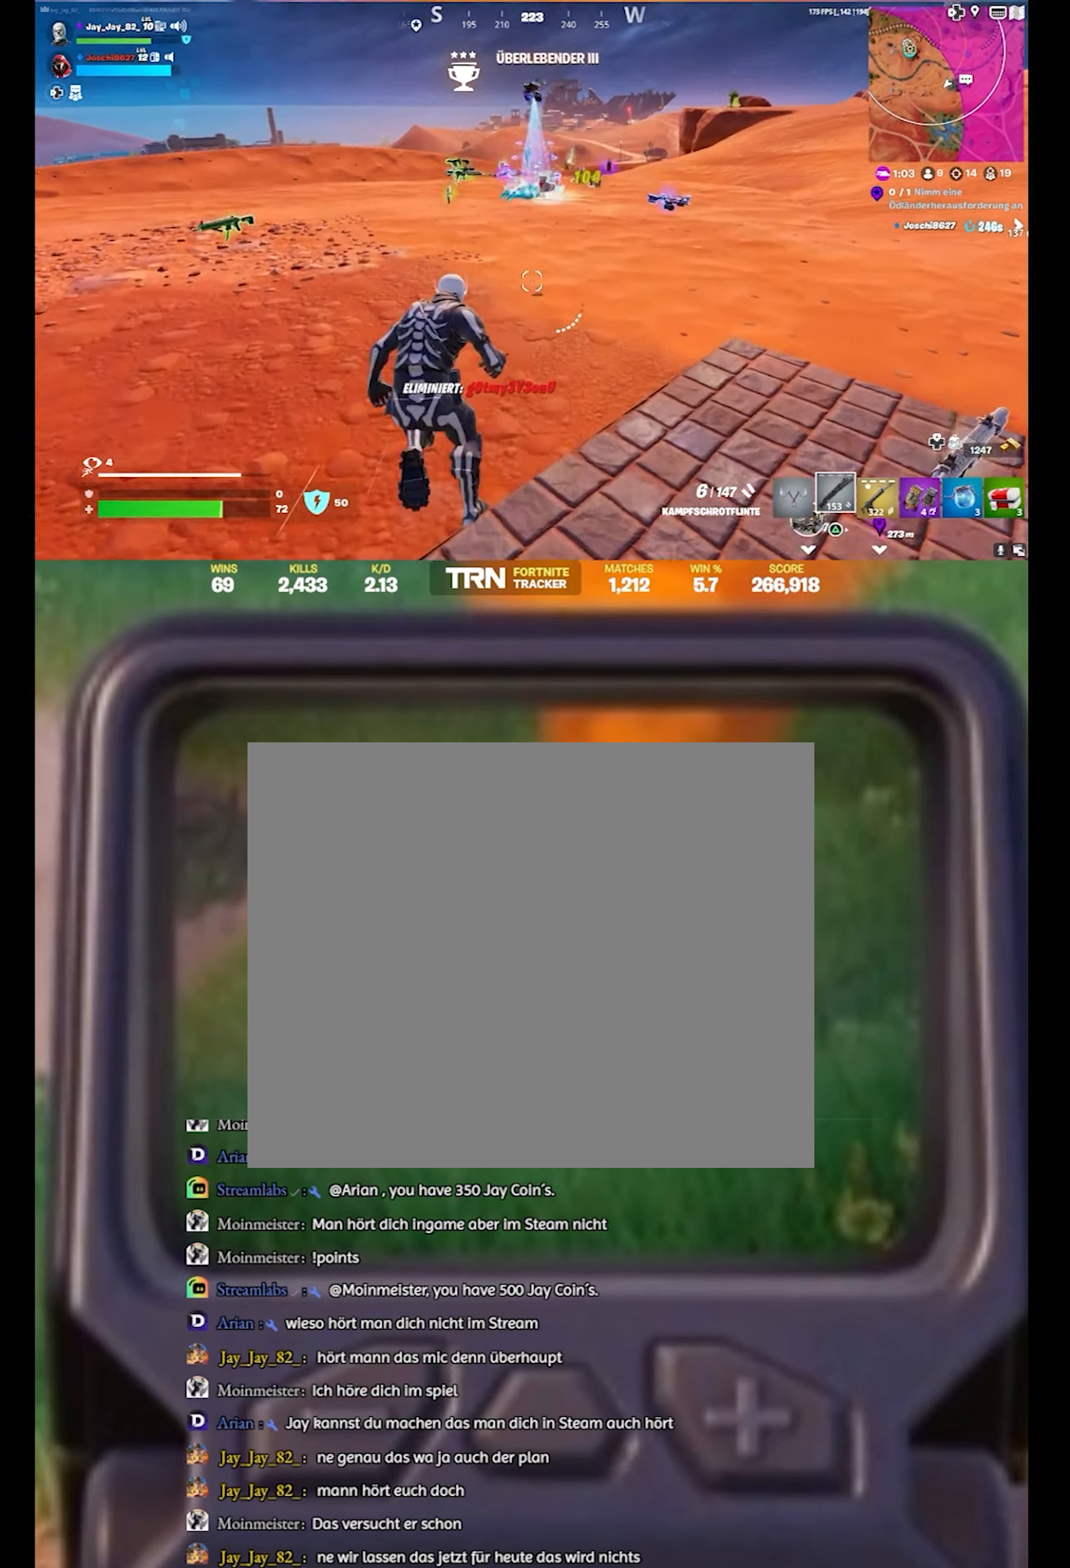
{"buttons": [], "left_stick": "up", "right_stick": "center", "events": [[117, "right_stick", "center"]]}
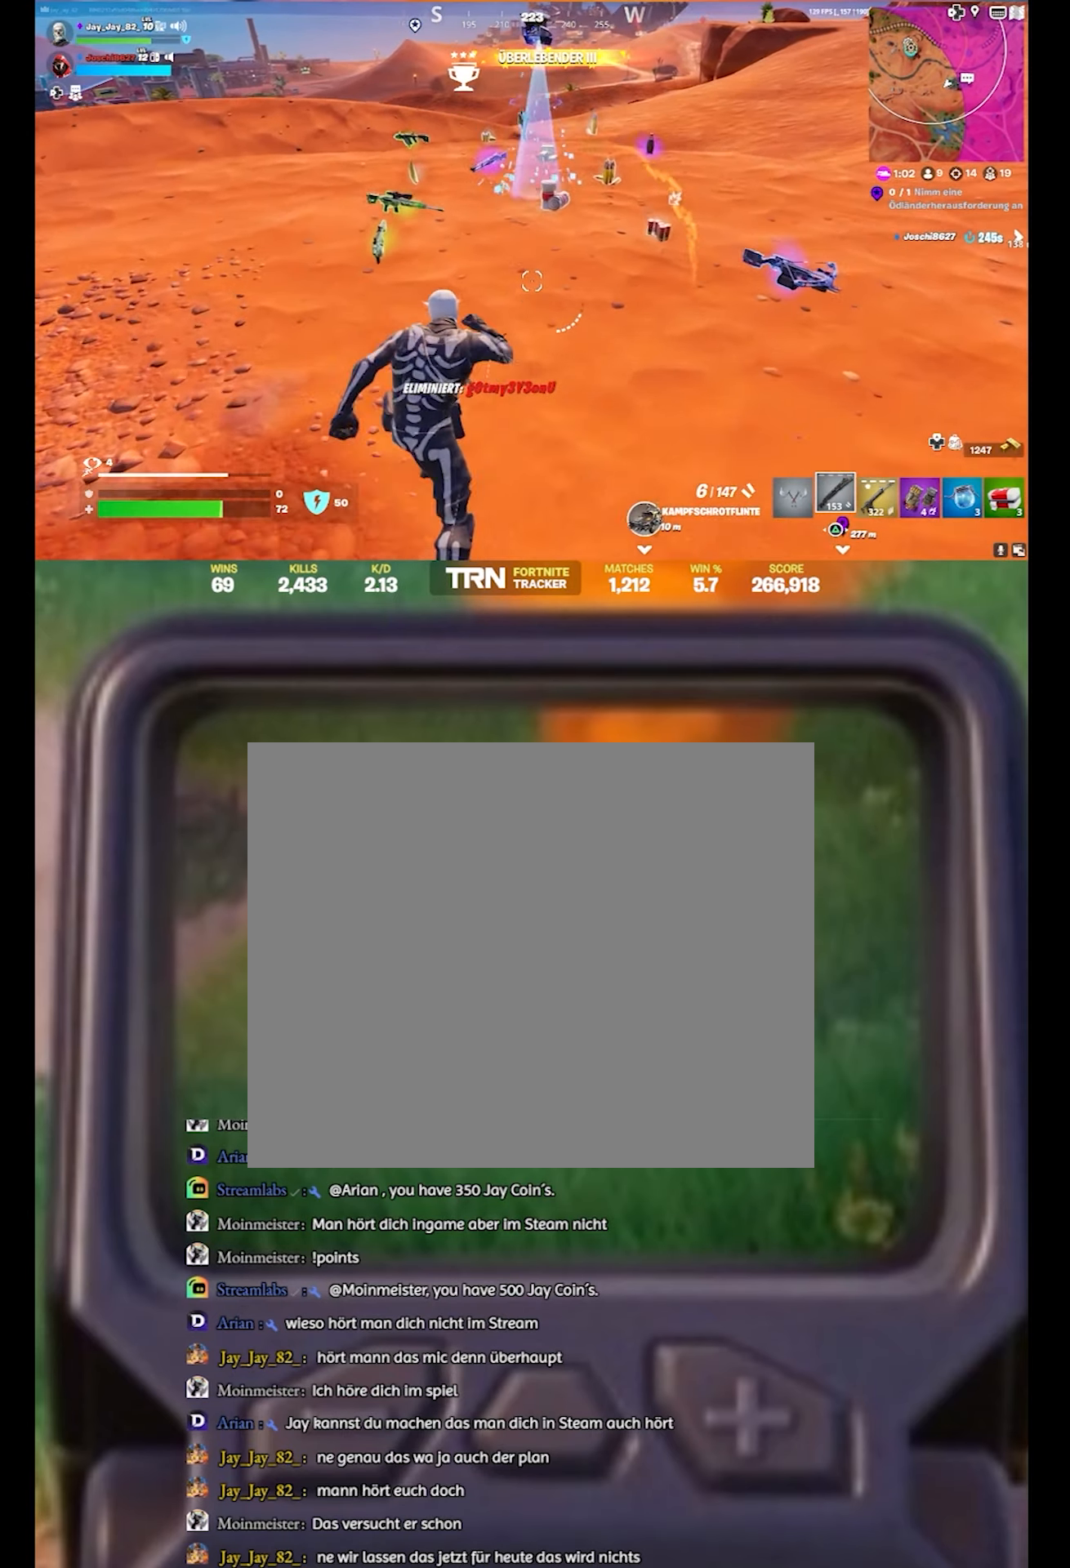
{"buttons": [], "left_stick": "up", "right_stick": "down-right", "events": [[500, "right_stick", "down-right"]]}
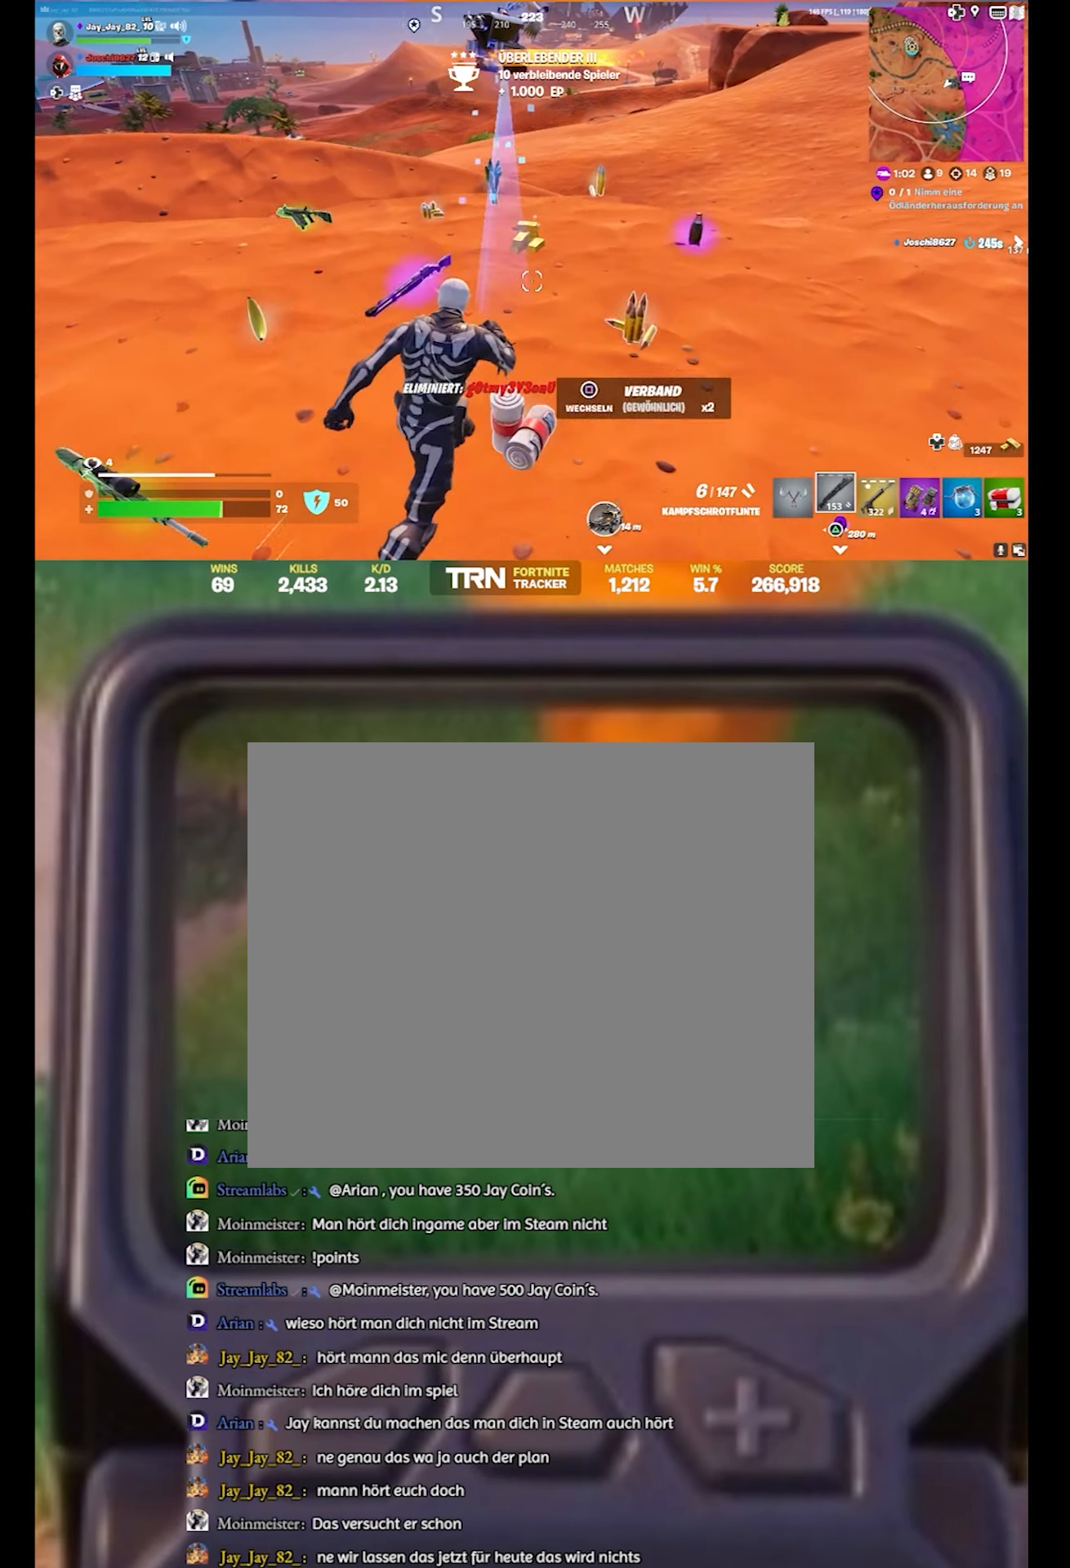
{"buttons": [], "left_stick": "up-right", "right_stick": "center", "events": [[84, "right_stick", "right"], [117, "left_stick", "right"], [200, "right_stick", "center"], [250, "right_stick", "left"], [334, "left_stick", "up-right"], [484, "right_stick", "center"]]}
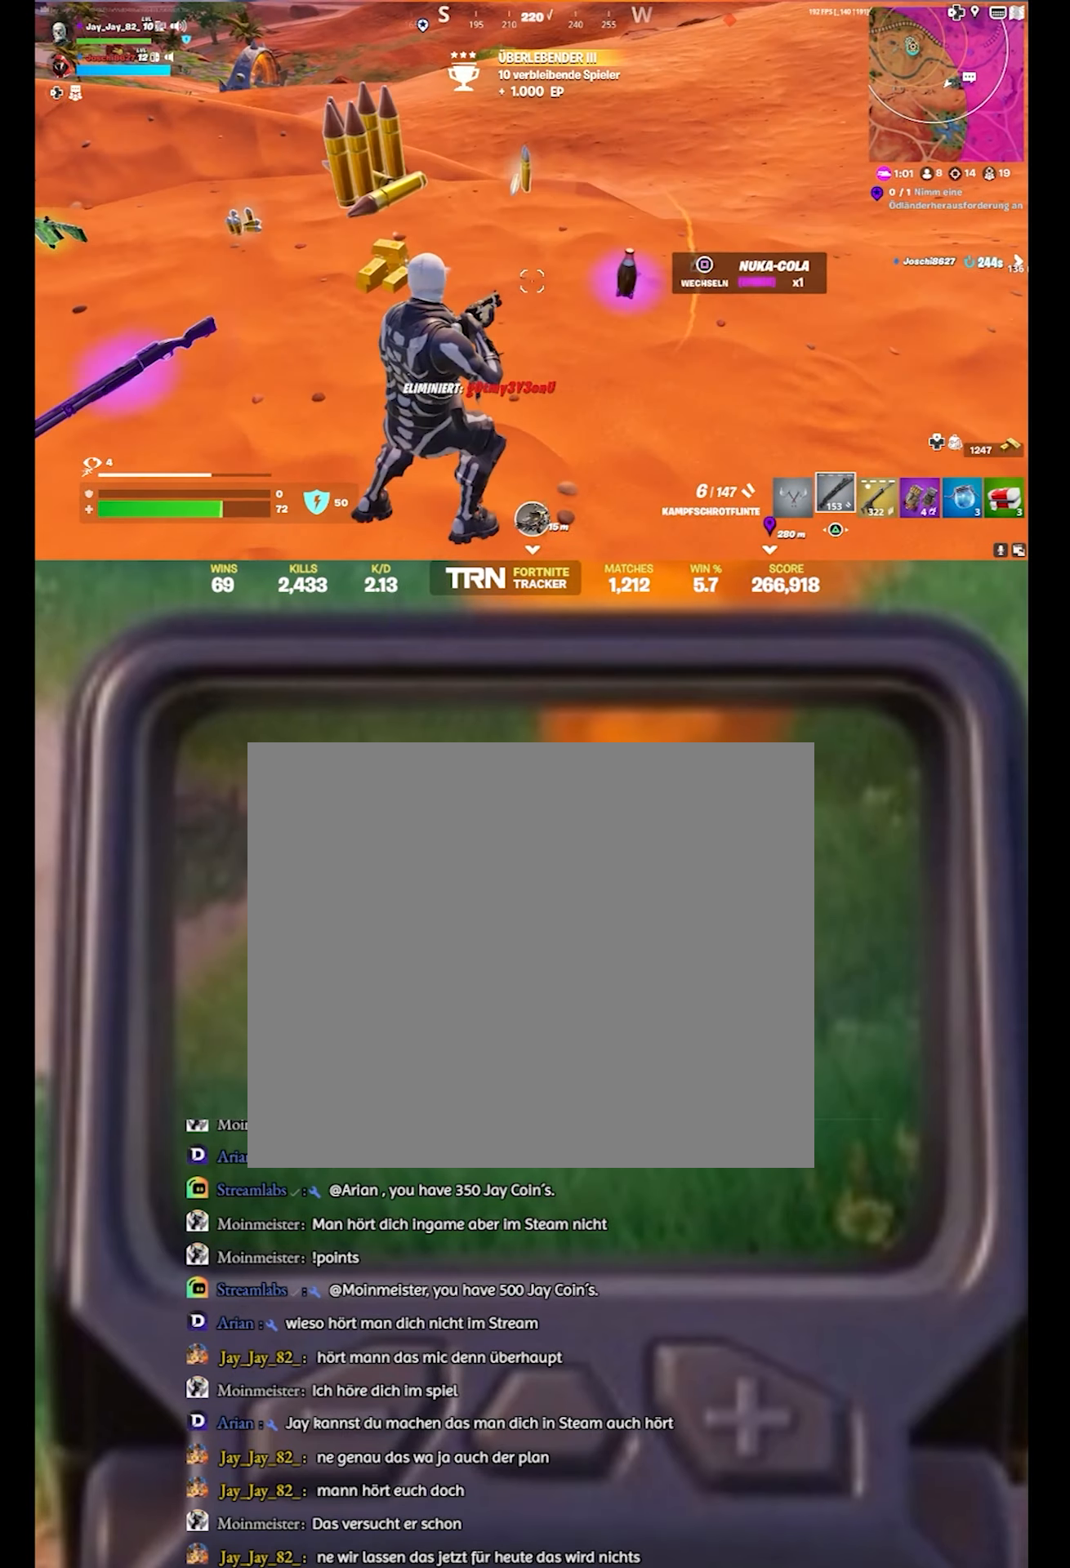
{"buttons": [], "left_stick": "down-left", "right_stick": "center", "events": [[117, "right_stick", "right"], [300, "left_stick", "down"], [417, "right_stick", "center"], [484, "left_stick", "down-left"]]}
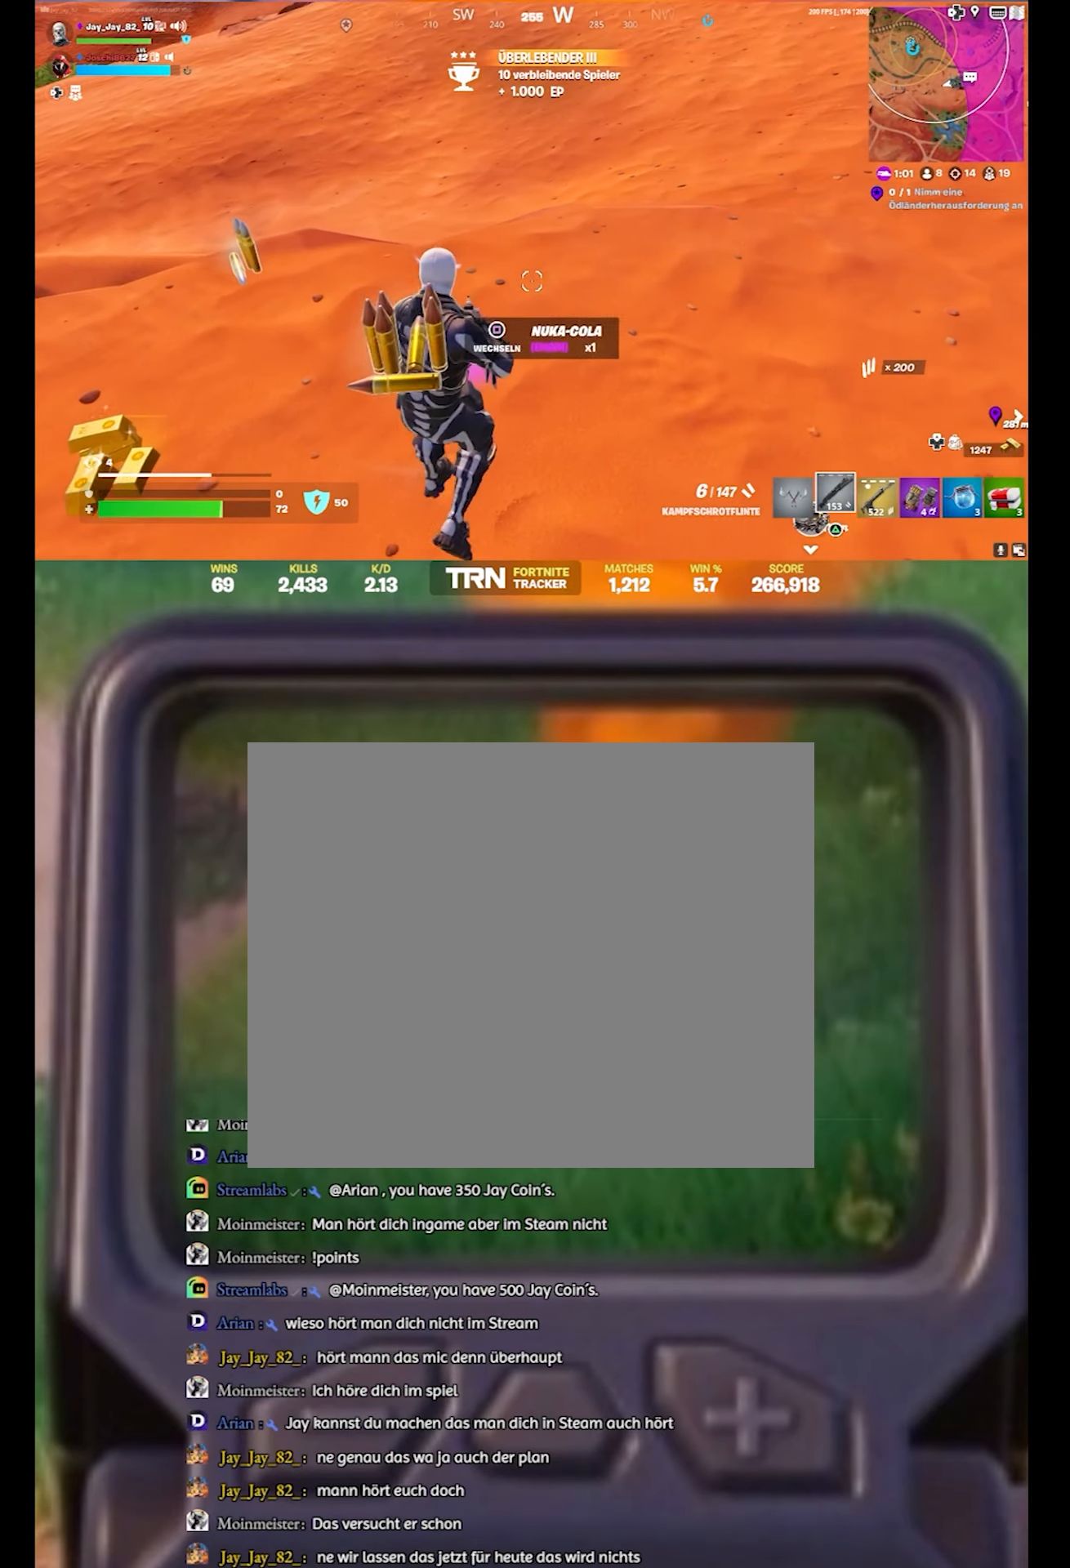
{"buttons": [], "left_stick": "left", "right_stick": "left", "events": [[34, "SQUARE", "down"], [150, "SQUARE", "up"], [217, "left_stick", "left"], [367, "right_stick", "left"]]}
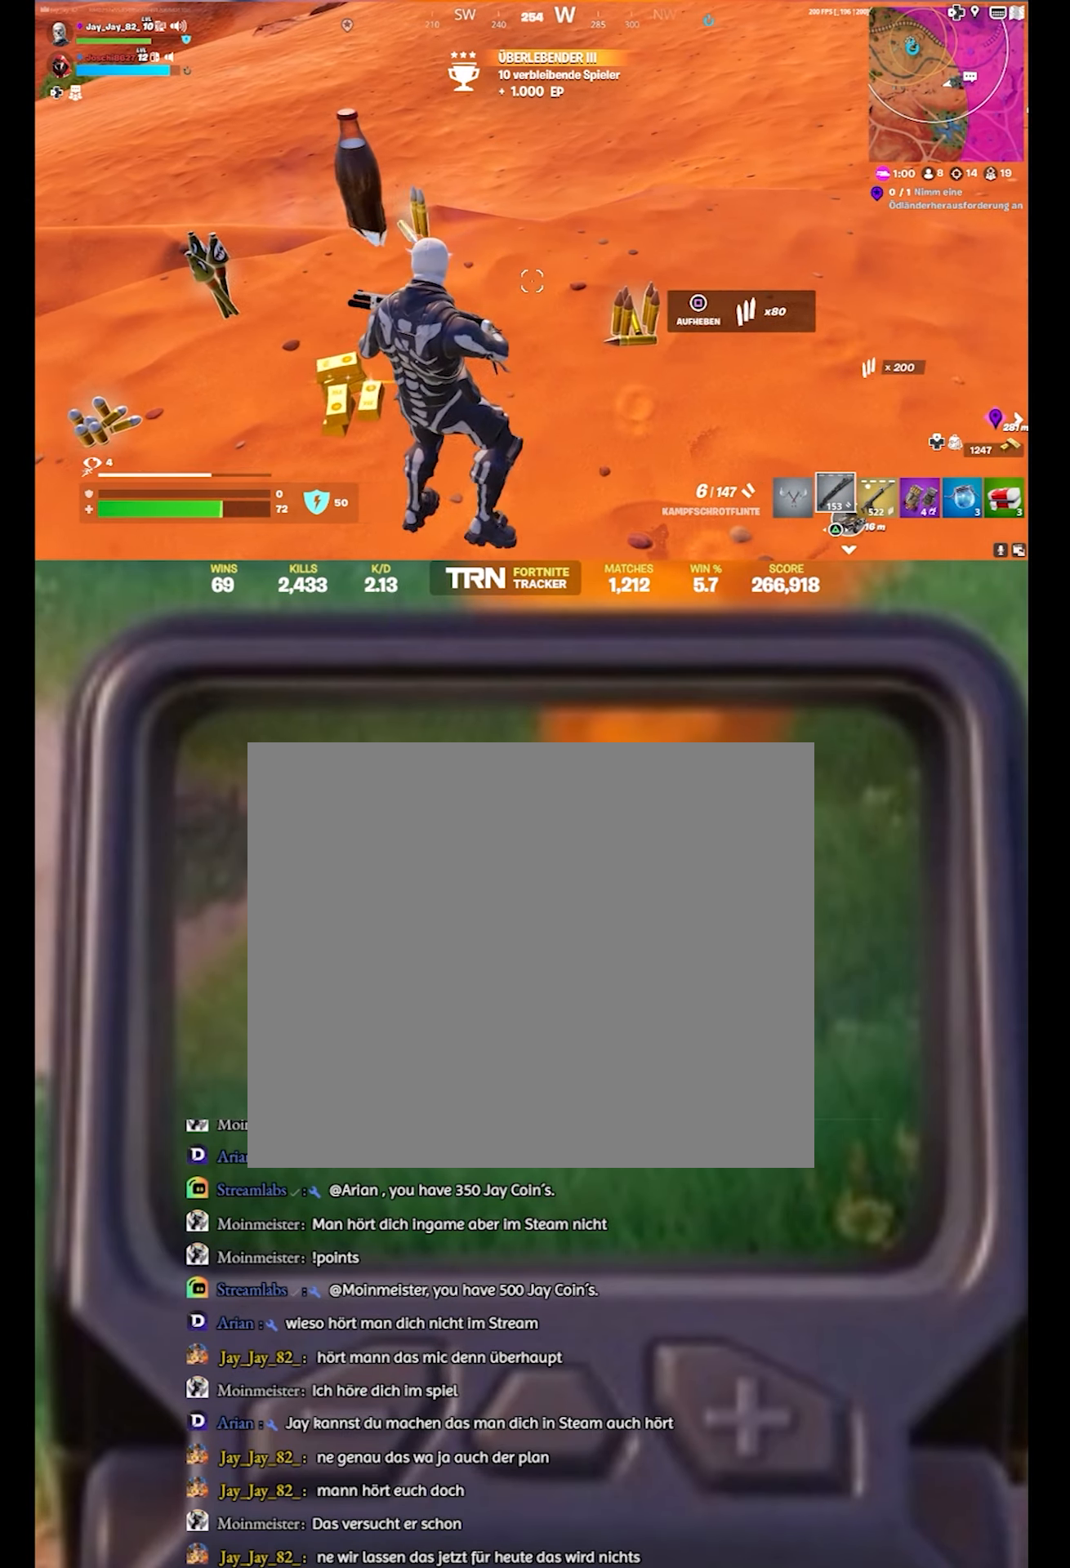
{"buttons": [], "left_stick": "up-right", "right_stick": "right", "events": [[17, "left_stick", "up-left"], [17, "right_stick", "center"], [217, "right_stick", "right"], [484, "left_stick", "up-right"]]}
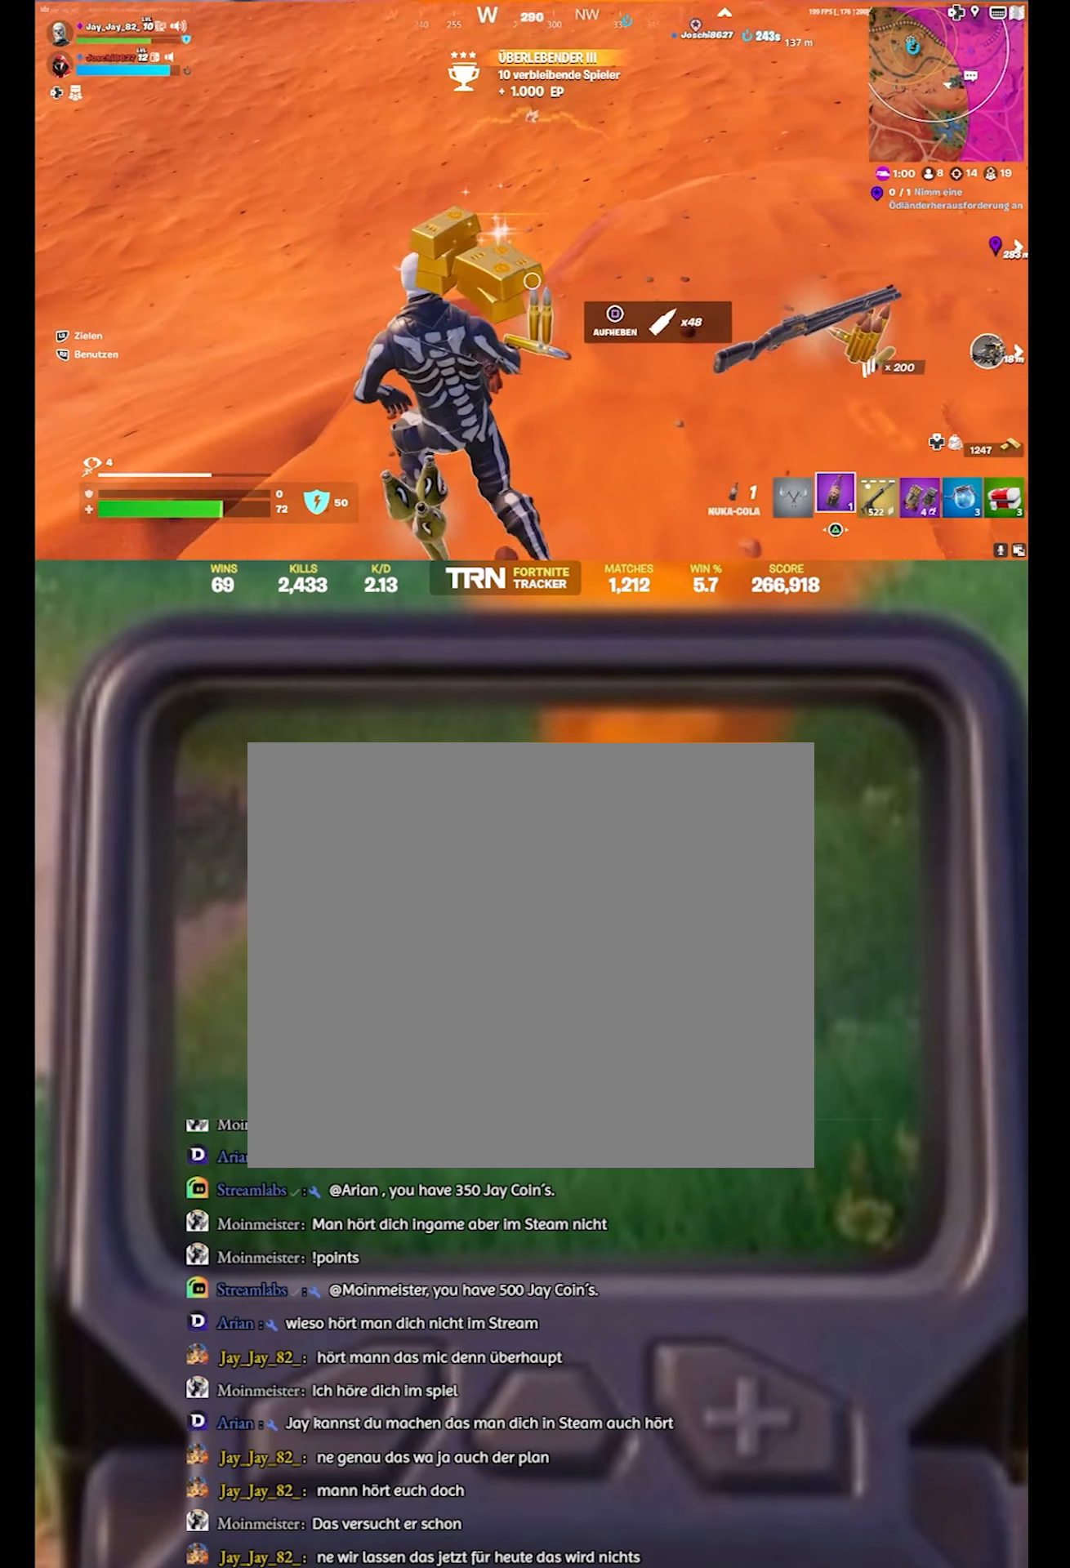
{"buttons": ["R2"], "left_stick": "down-right", "right_stick": "center", "events": [[34, "R2", "down"], [150, "left_stick", "right"], [284, "right_stick", "center"], [300, "left_stick", "down-right"], [334, "right_stick", "left"], [500, "right_stick", "center"]]}
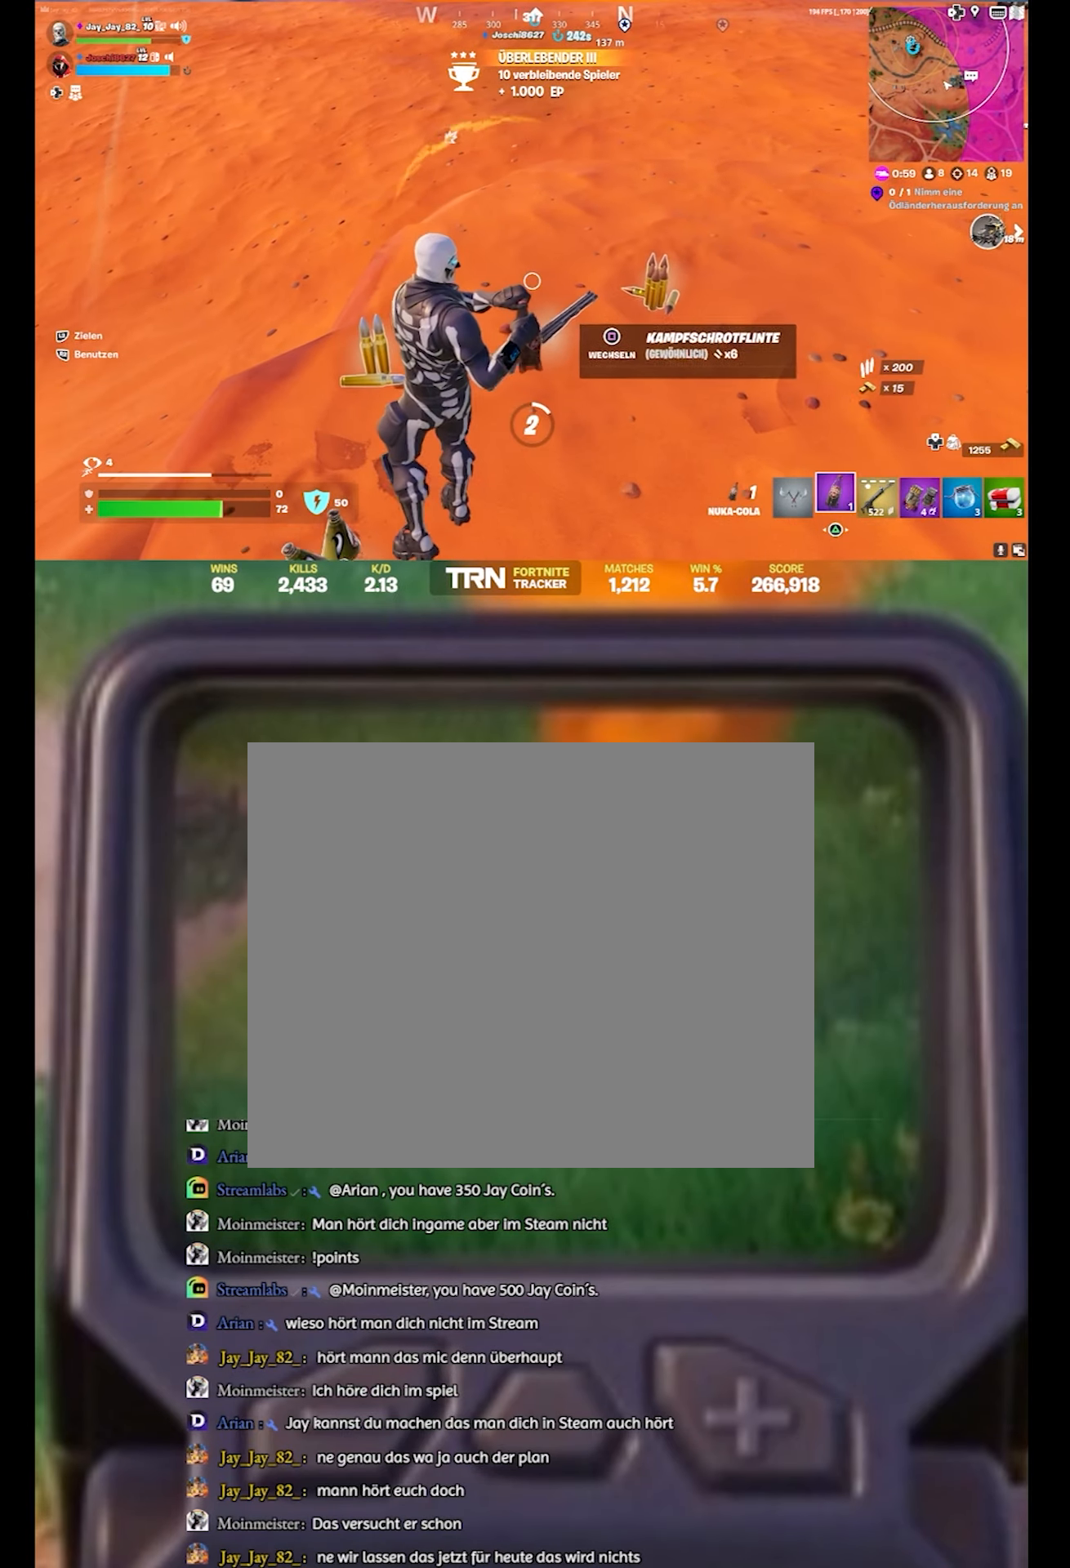
{"buttons": ["R2"], "left_stick": "down-right", "right_stick": "left", "events": [[183, "right_stick", "left"]]}
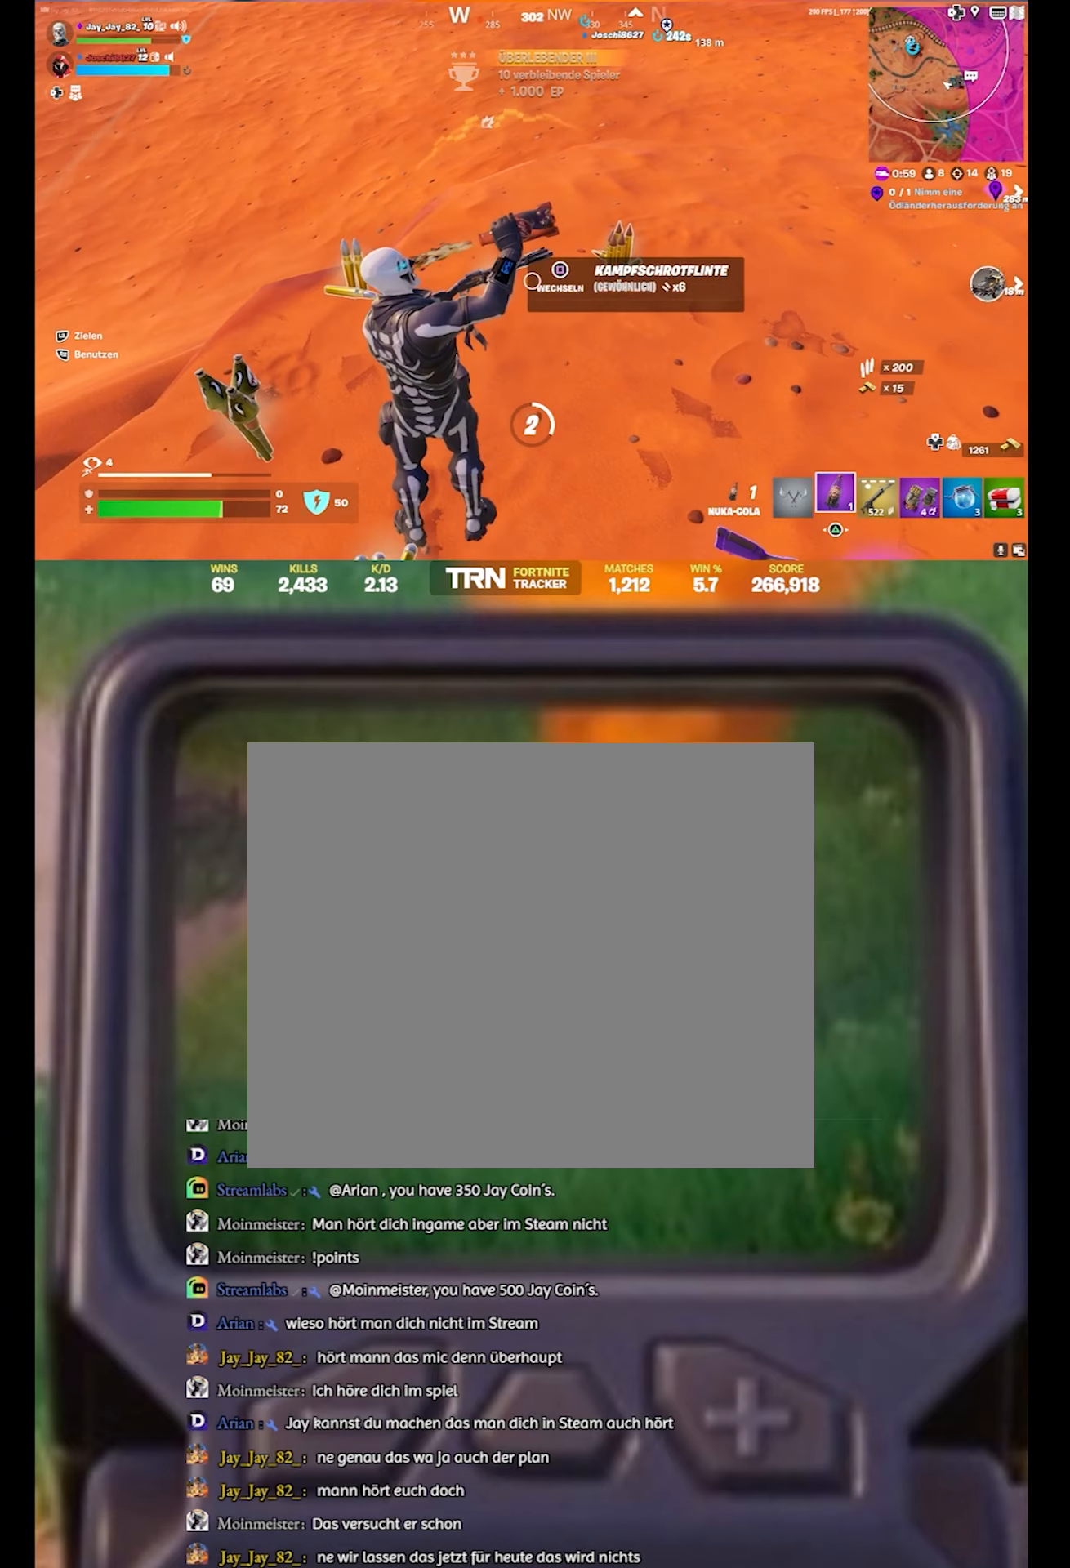
{"buttons": ["R2"], "left_stick": "right", "right_stick": "left", "events": [[216, "left_stick", "right"]]}
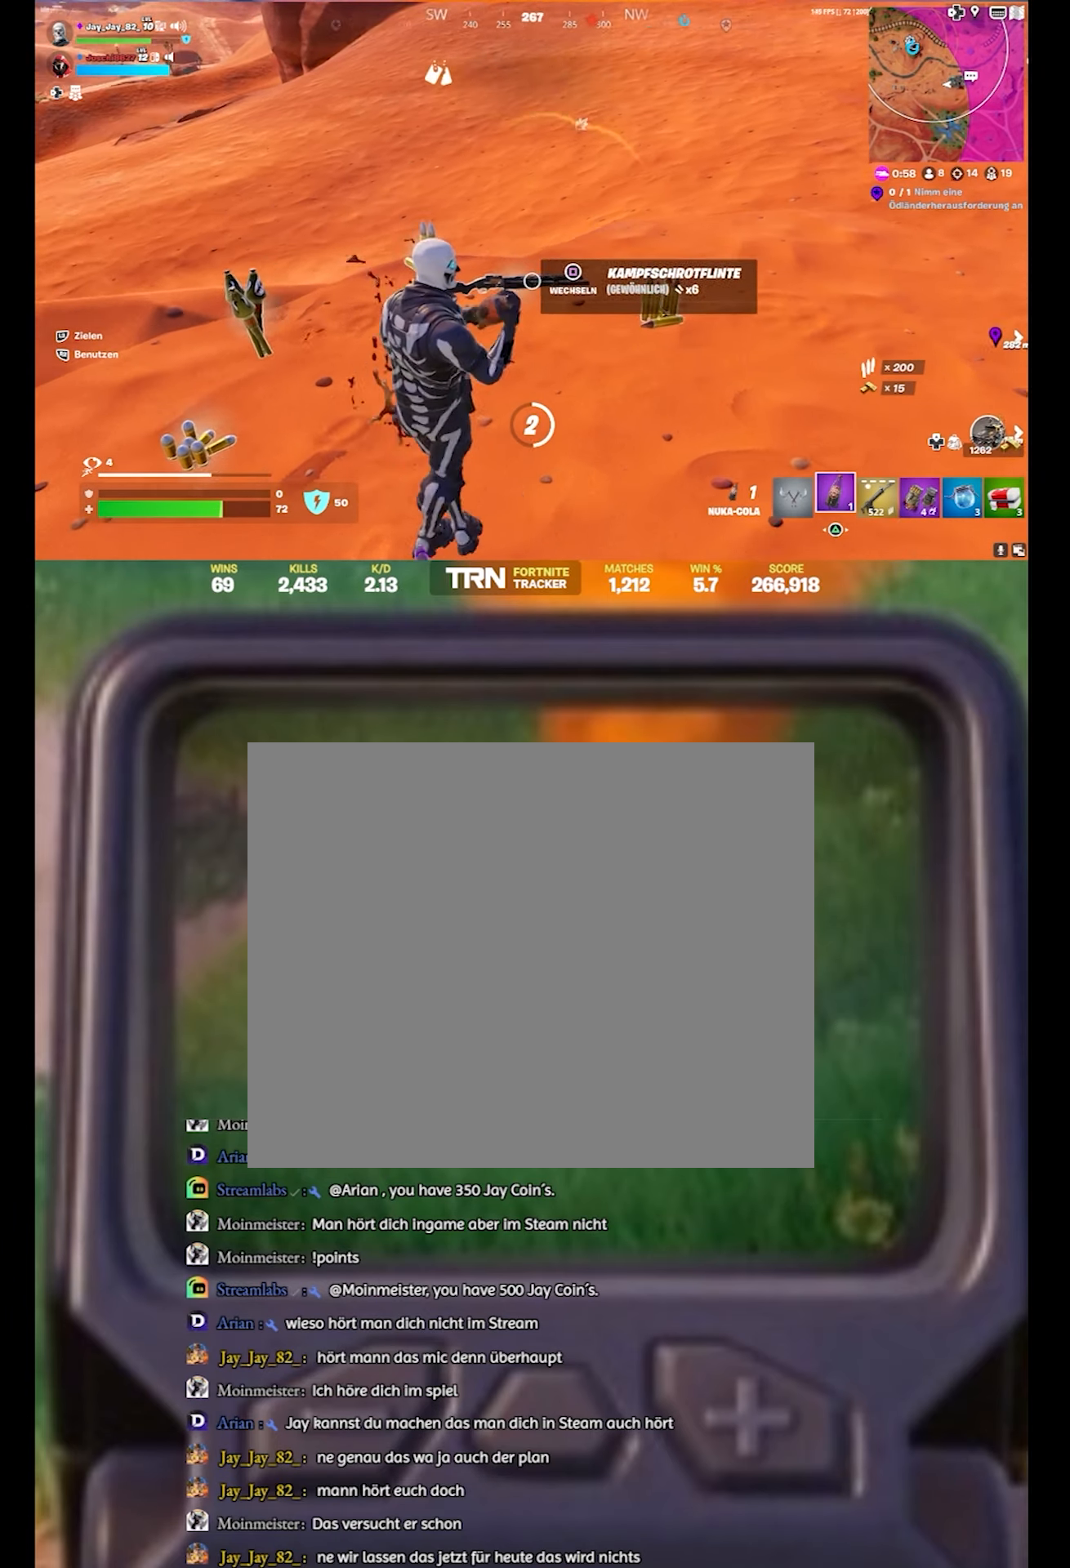
{"buttons": ["R2"], "left_stick": "down-right", "right_stick": "left", "events": [[183, "left_stick", "down-right"]]}
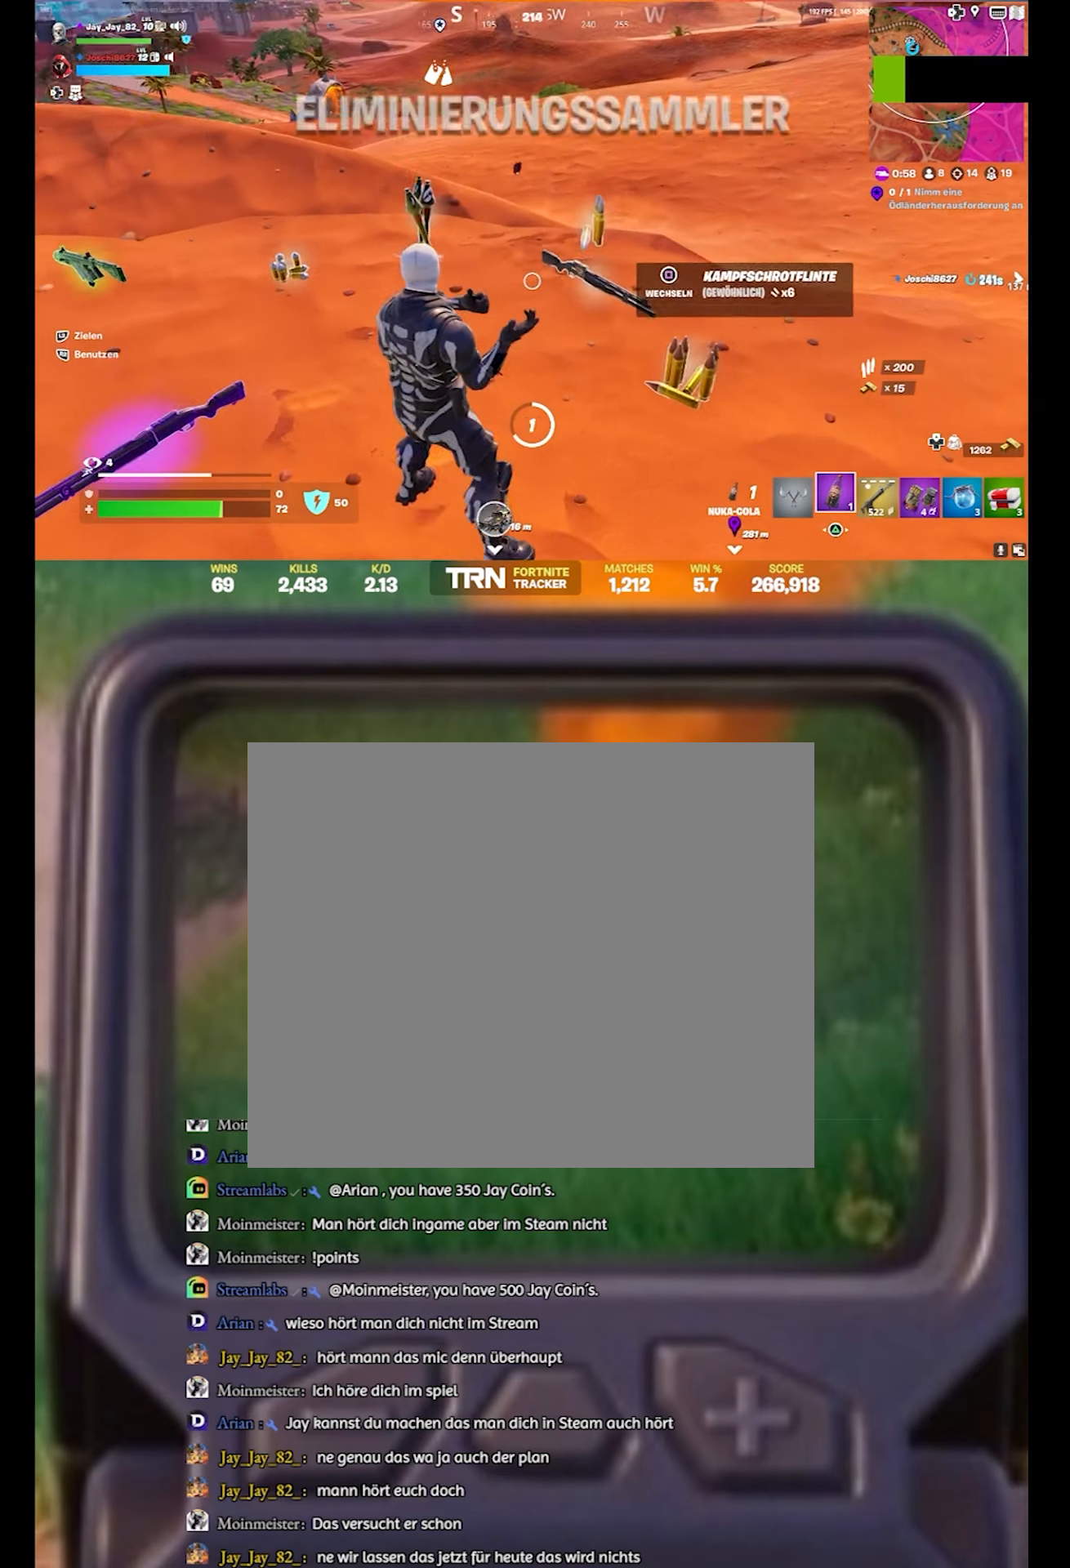
{"buttons": ["R2"], "left_stick": "down-right", "right_stick": "left", "events": []}
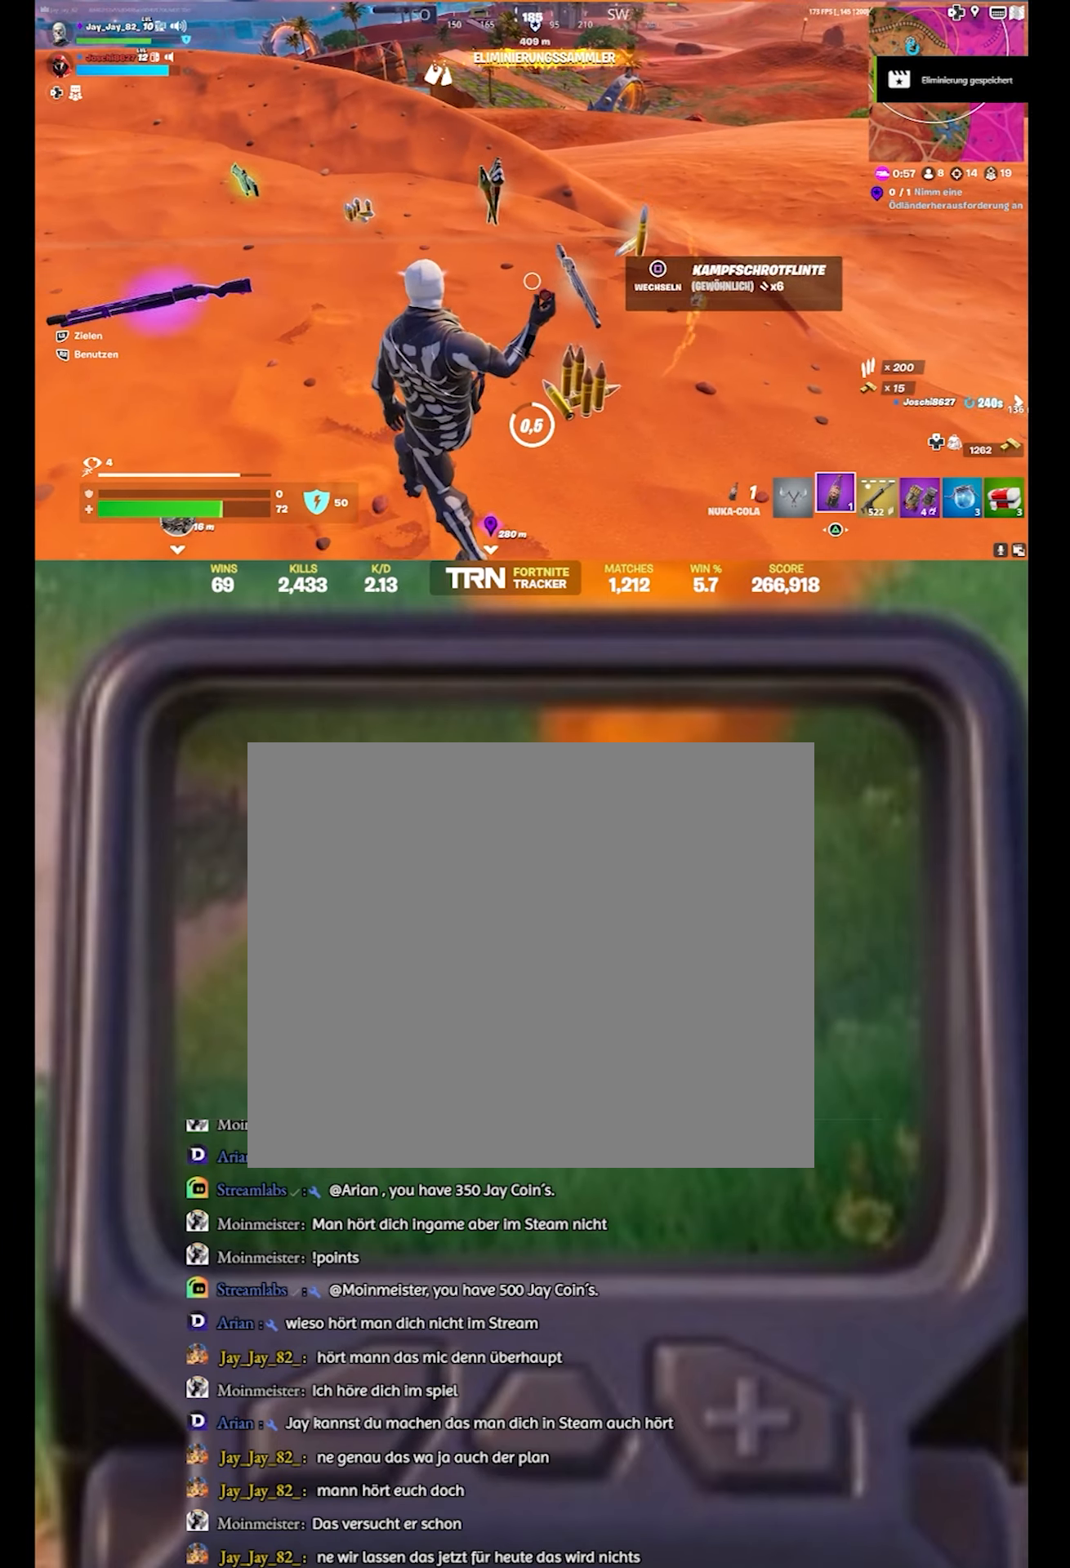
{"buttons": ["R2"], "left_stick": "center", "right_stick": "left", "events": [[100, "left_stick", "right"], [400, "left_stick", "center"]]}
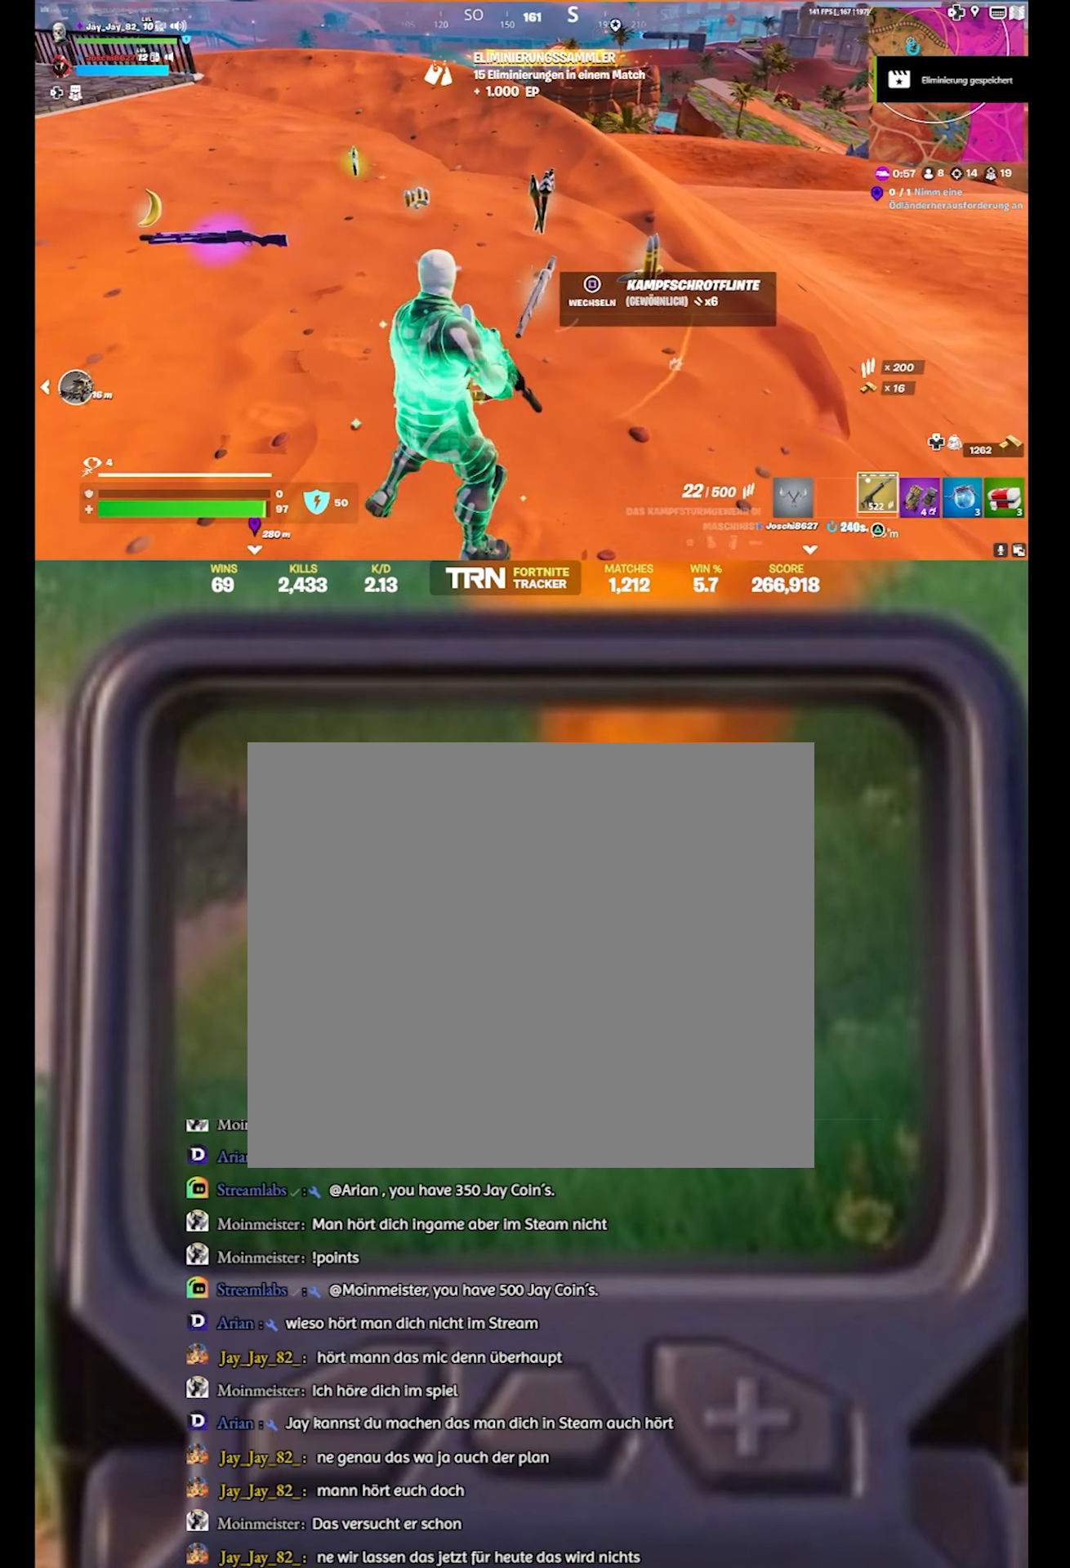
{"buttons": [], "left_stick": "up", "right_stick": "center", "events": [[33, "R2", "up"], [33, "right_stick", "center"], [50, "left_stick", "left"], [116, "right_stick", "left"], [233, "left_stick", "up-left"], [366, "right_stick", "center"], [416, "left_stick", "up"]]}
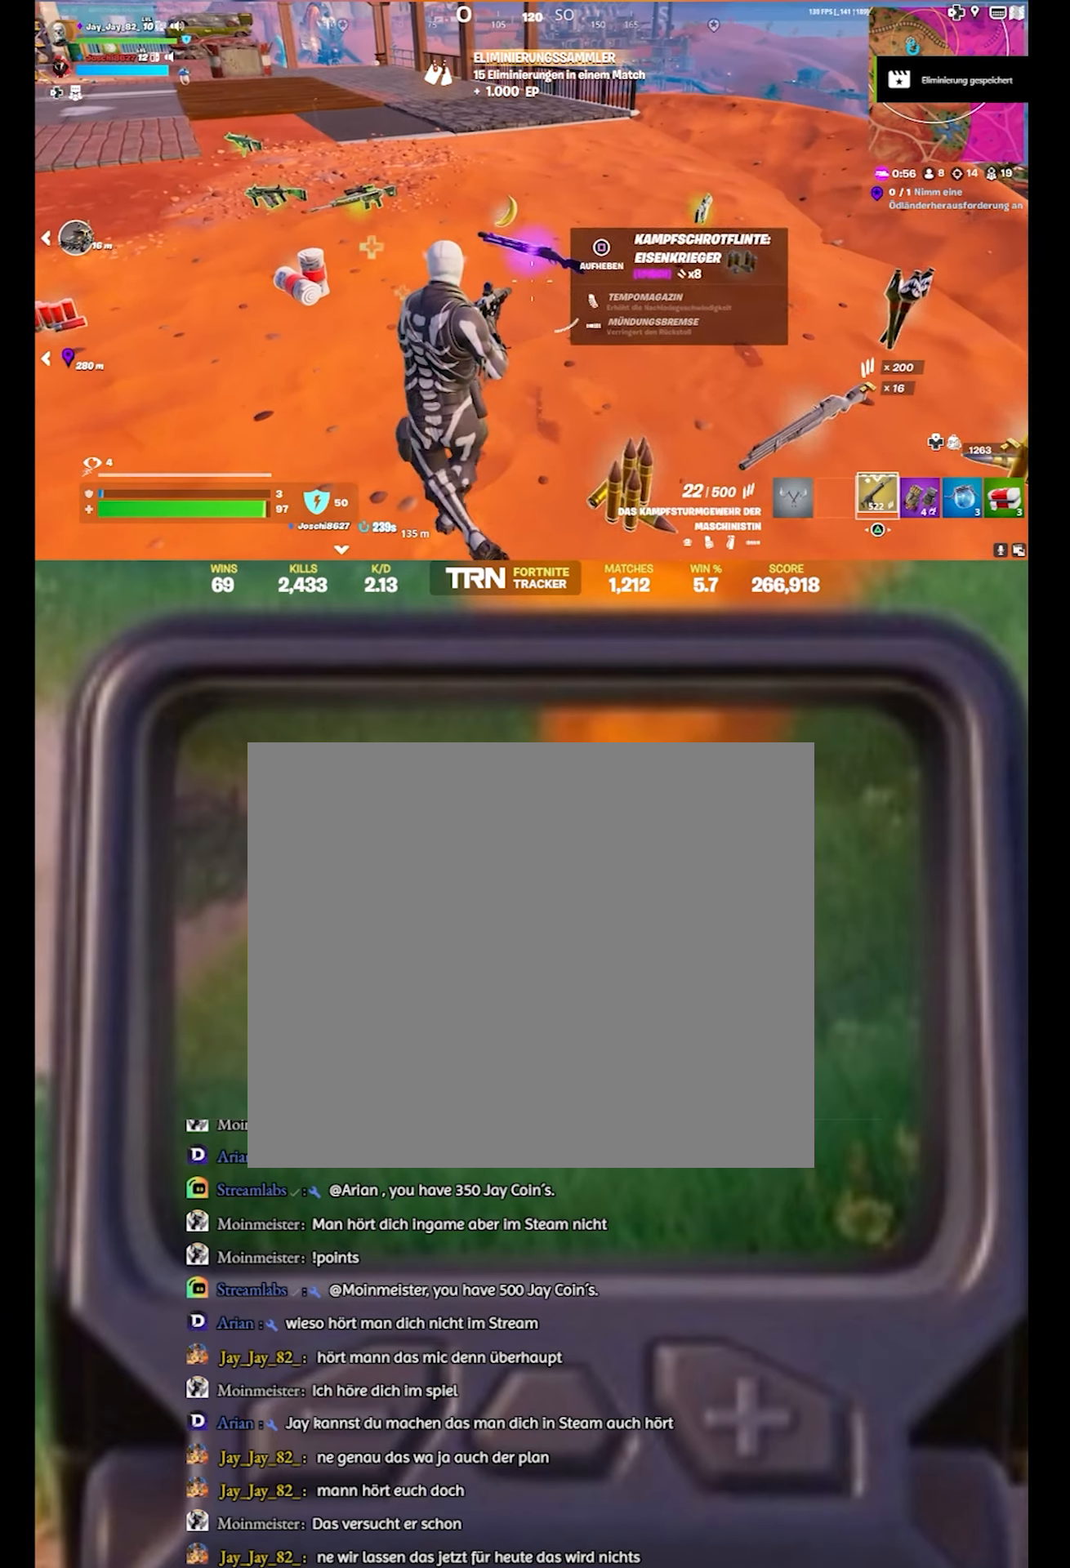
{"buttons": [], "left_stick": "right", "right_stick": "center", "events": [[150, "SQUARE", "down"], [150, "left_stick", "center"], [216, "left_stick", "up"], [266, "SQUARE", "up"], [383, "left_stick", "up-right"], [483, "left_stick", "right"]]}
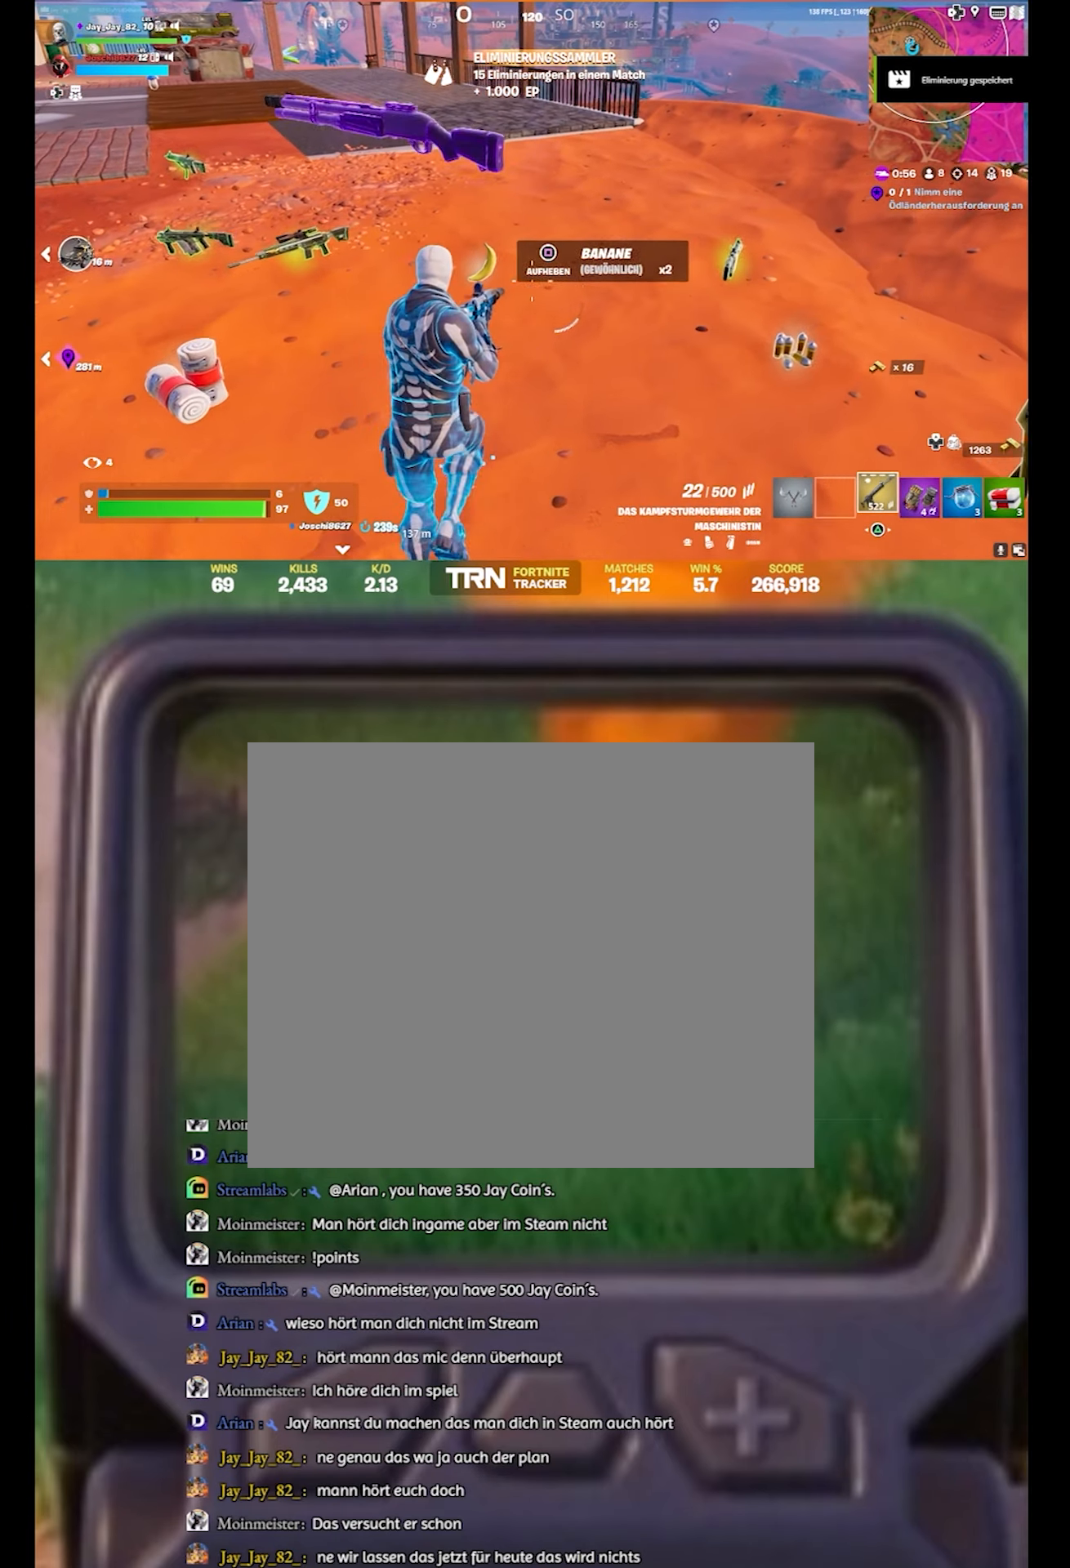
{"buttons": ["L1"], "left_stick": "right", "right_stick": "left", "events": [[50, "right_stick", "right"], [200, "right_stick", "center"], [450, "L1", "down"], [483, "right_stick", "left"]]}
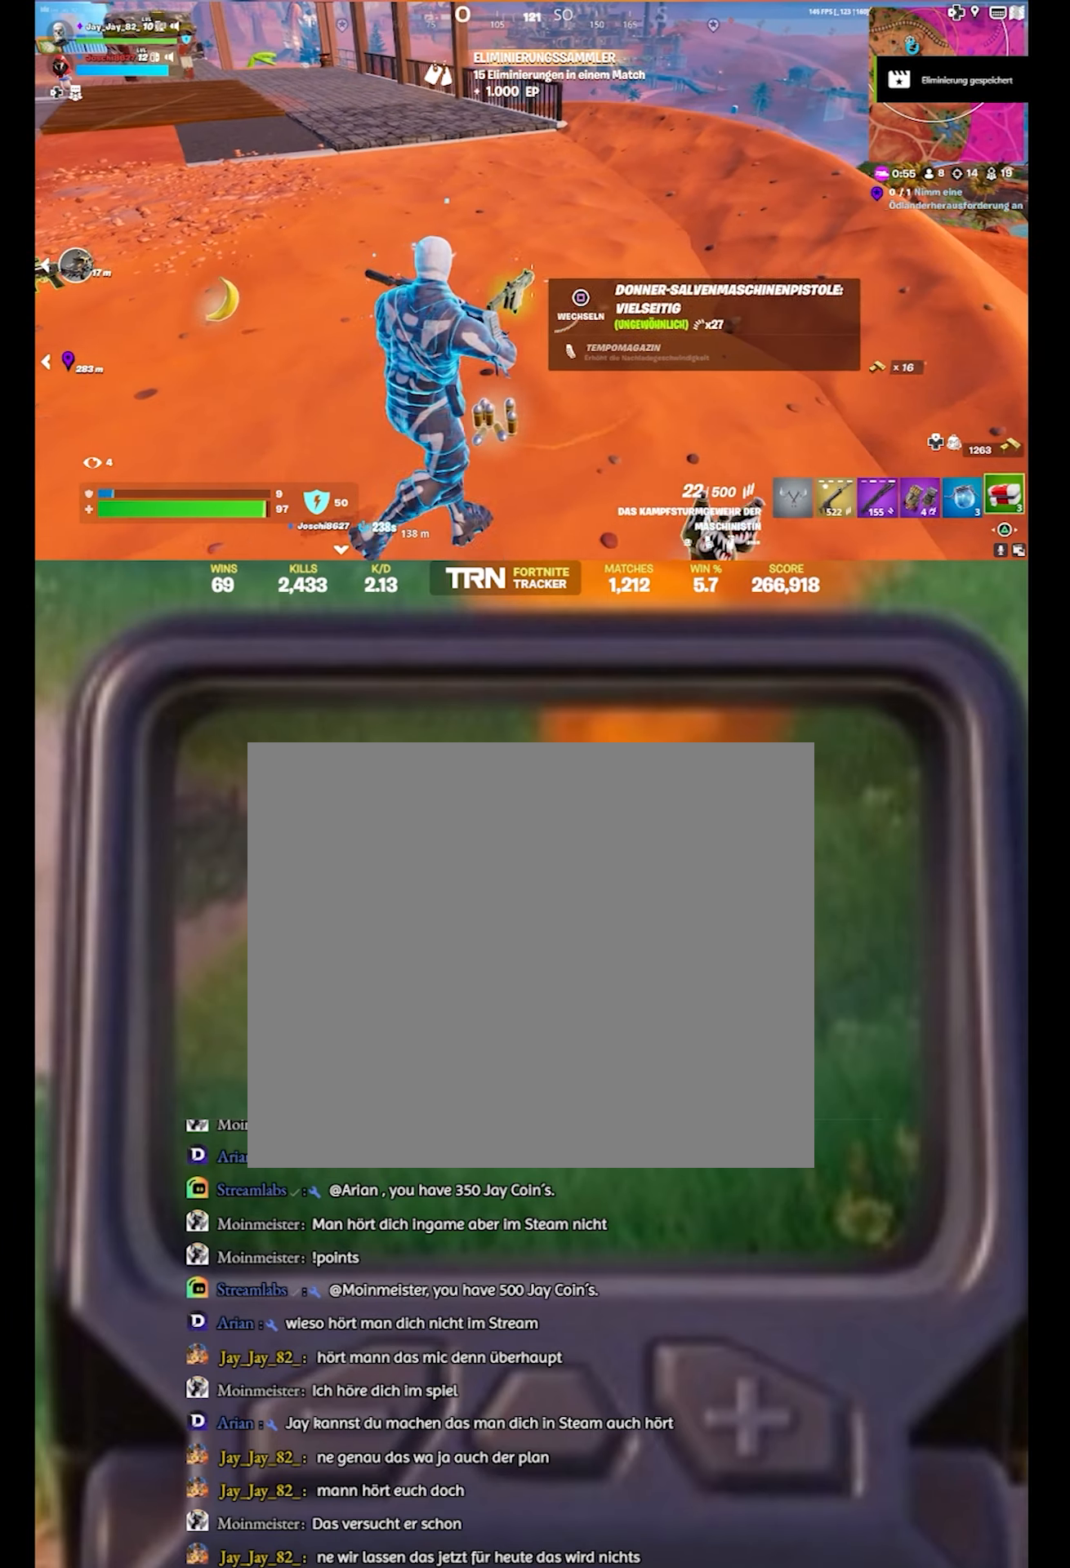
{"buttons": ["L1"], "left_stick": "down-left", "right_stick": "up-left", "events": [[83, "L1", "up"], [83, "left_stick", "down-right"], [283, "left_stick", "down"], [383, "left_stick", "down-left"], [450, "right_stick", "up-left"], [466, "L1", "down"]]}
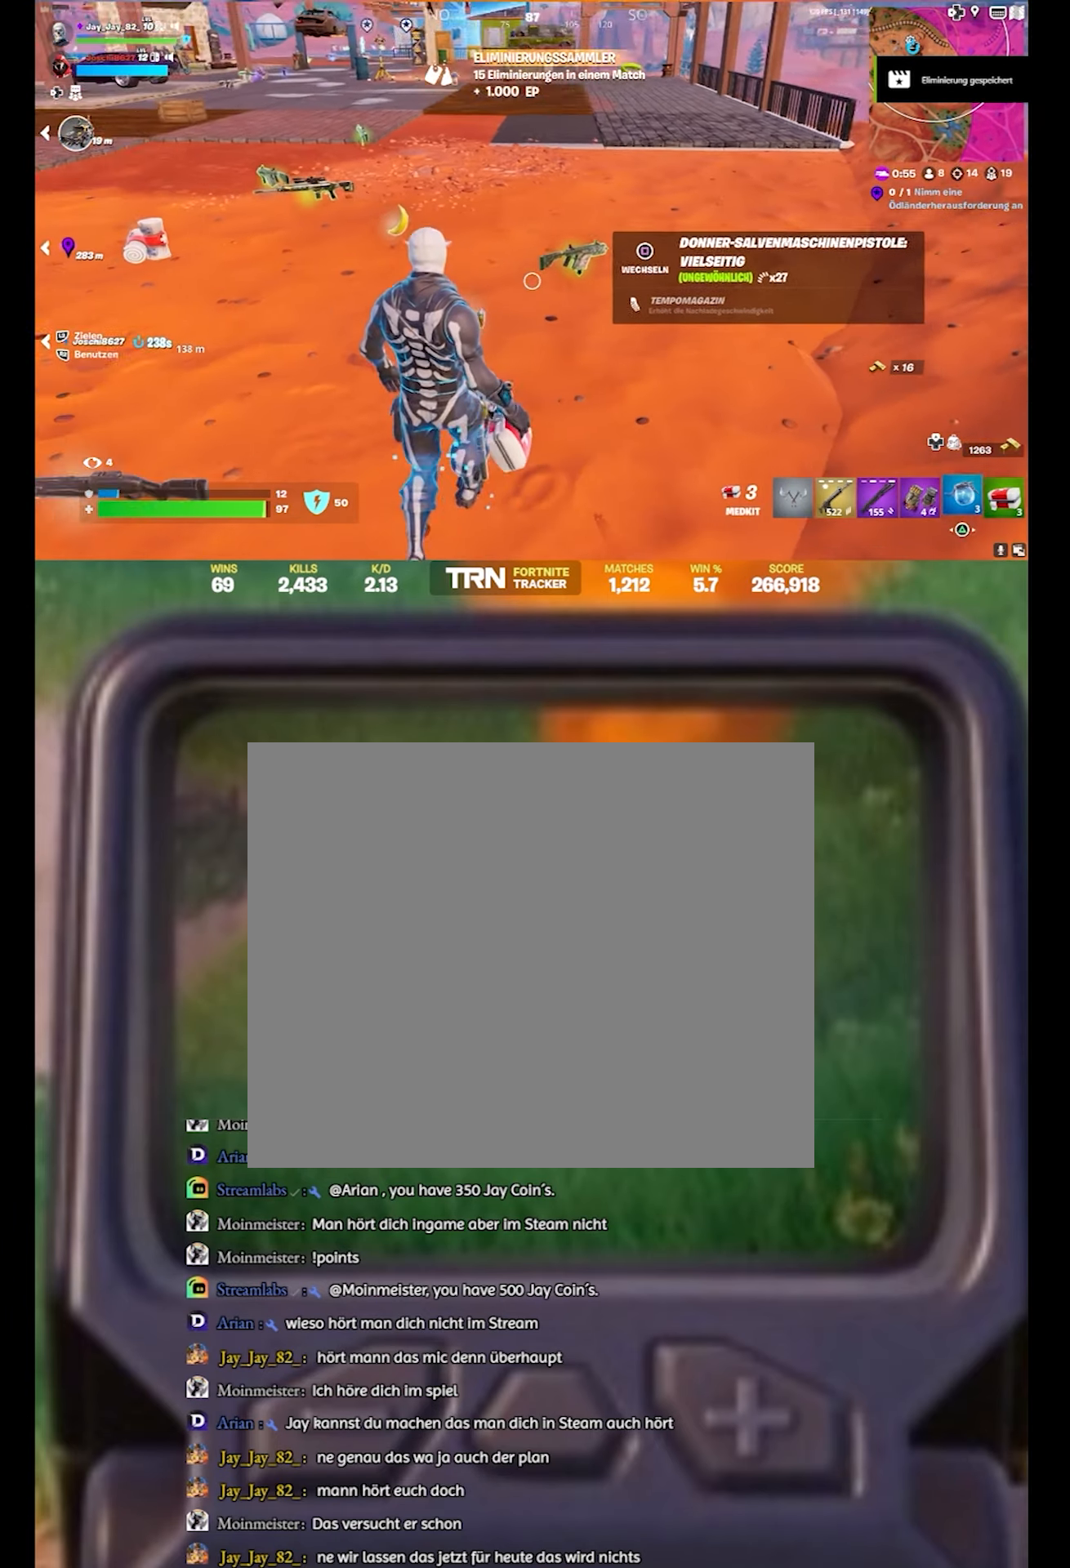
{"buttons": [], "left_stick": "up-left", "right_stick": "center", "events": [[116, "L1", "up"], [116, "left_stick", "up-left"], [300, "right_stick", "center"], [316, "L1", "down"], [483, "L1", "up"]]}
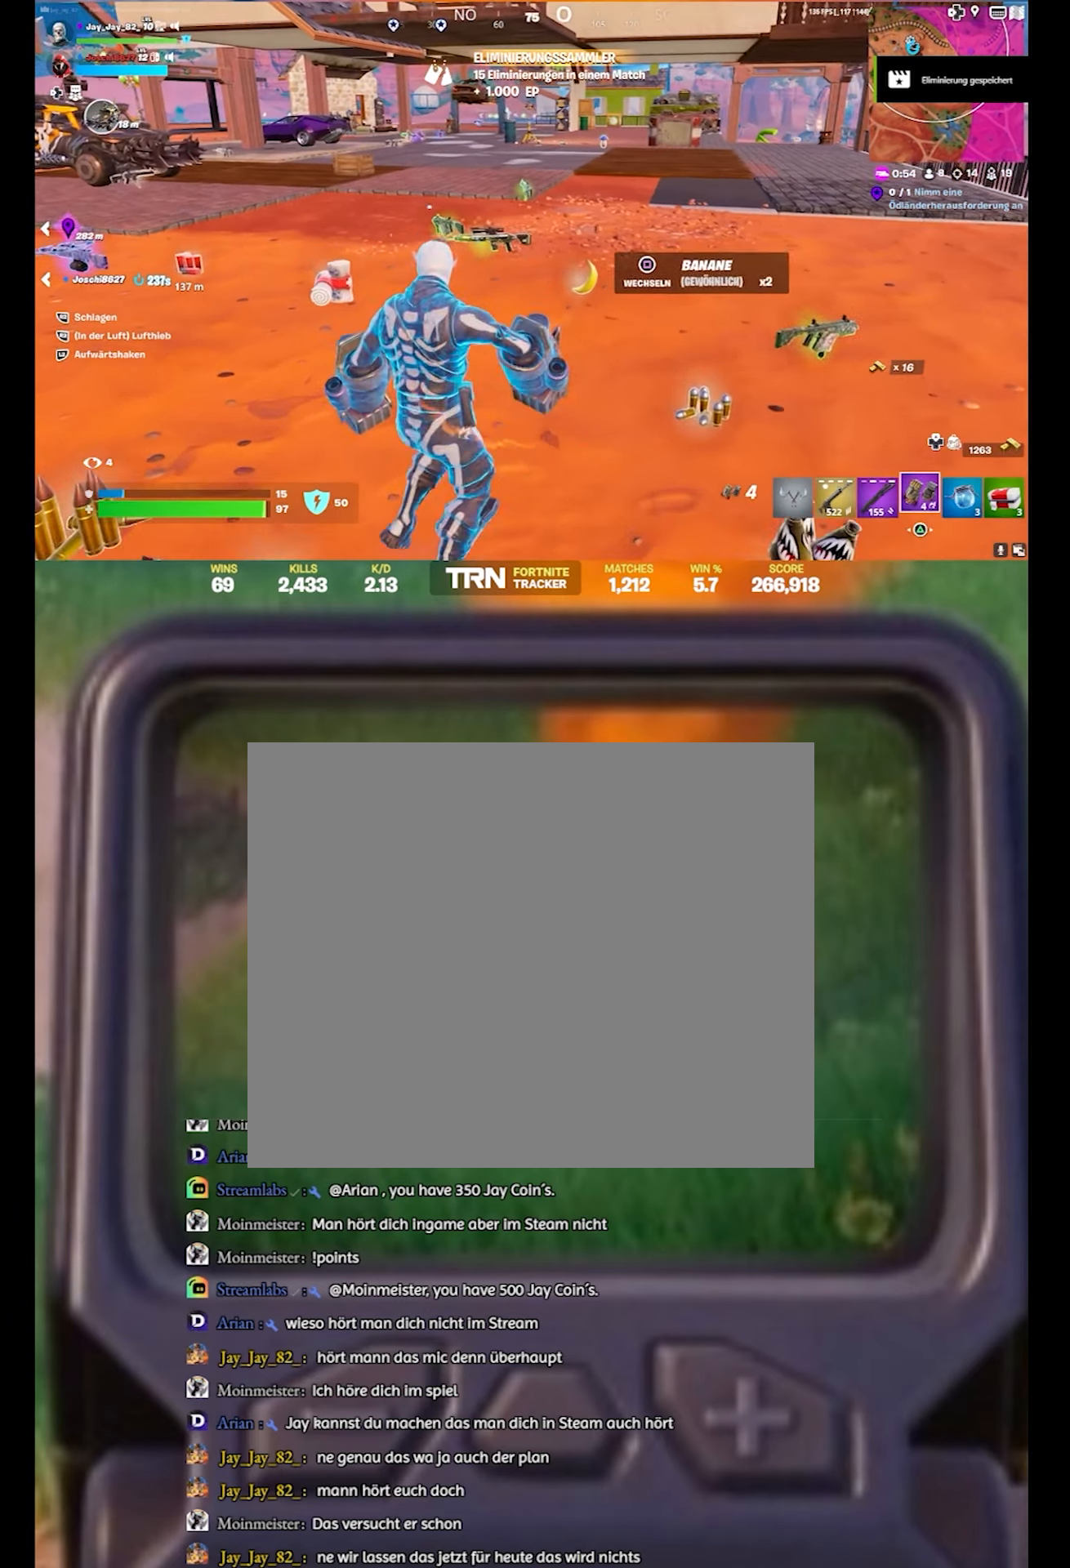
{"buttons": [], "left_stick": "center", "right_stick": "center", "events": [[116, "L1", "down"], [116, "left_stick", "up"], [267, "L1", "up"], [433, "left_stick", "center"]]}
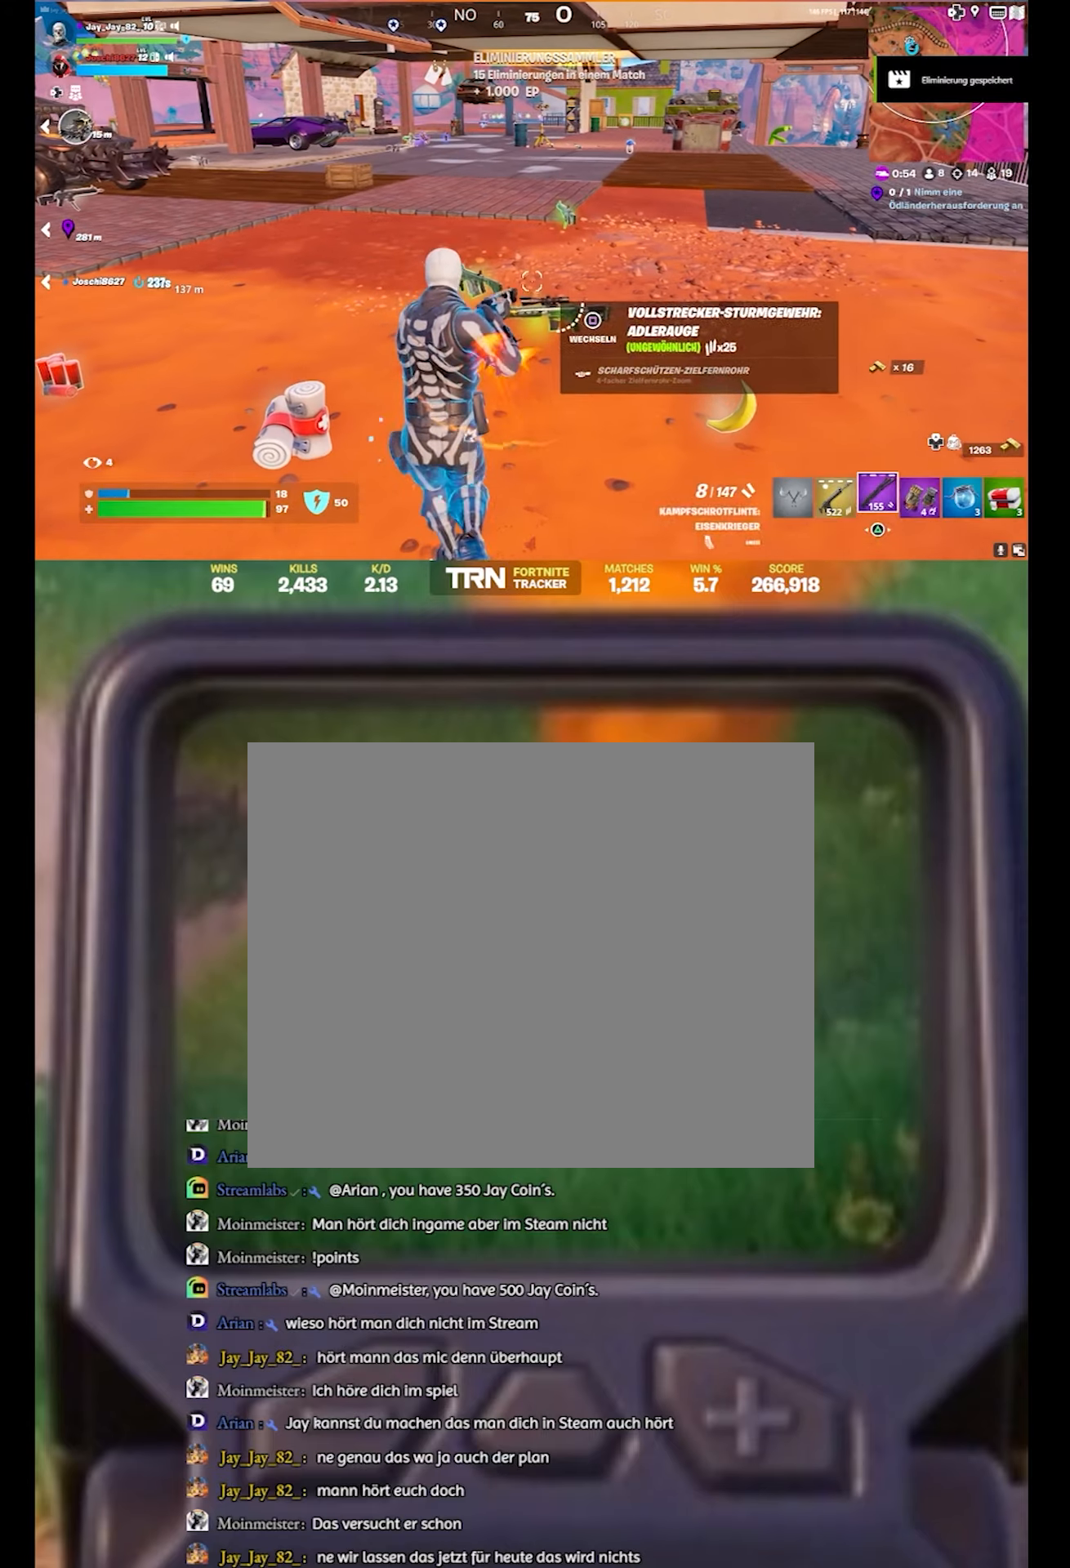
{"buttons": ["CROSS"], "left_stick": "center", "right_stick": "center", "events": [[67, "DPAD_UP", "down"], [167, "DPAD_UP", "up"], [317, "DPAD_RIGHT", "down"], [467, "DPAD_RIGHT", "up"], [500, "CROSS", "down"]]}
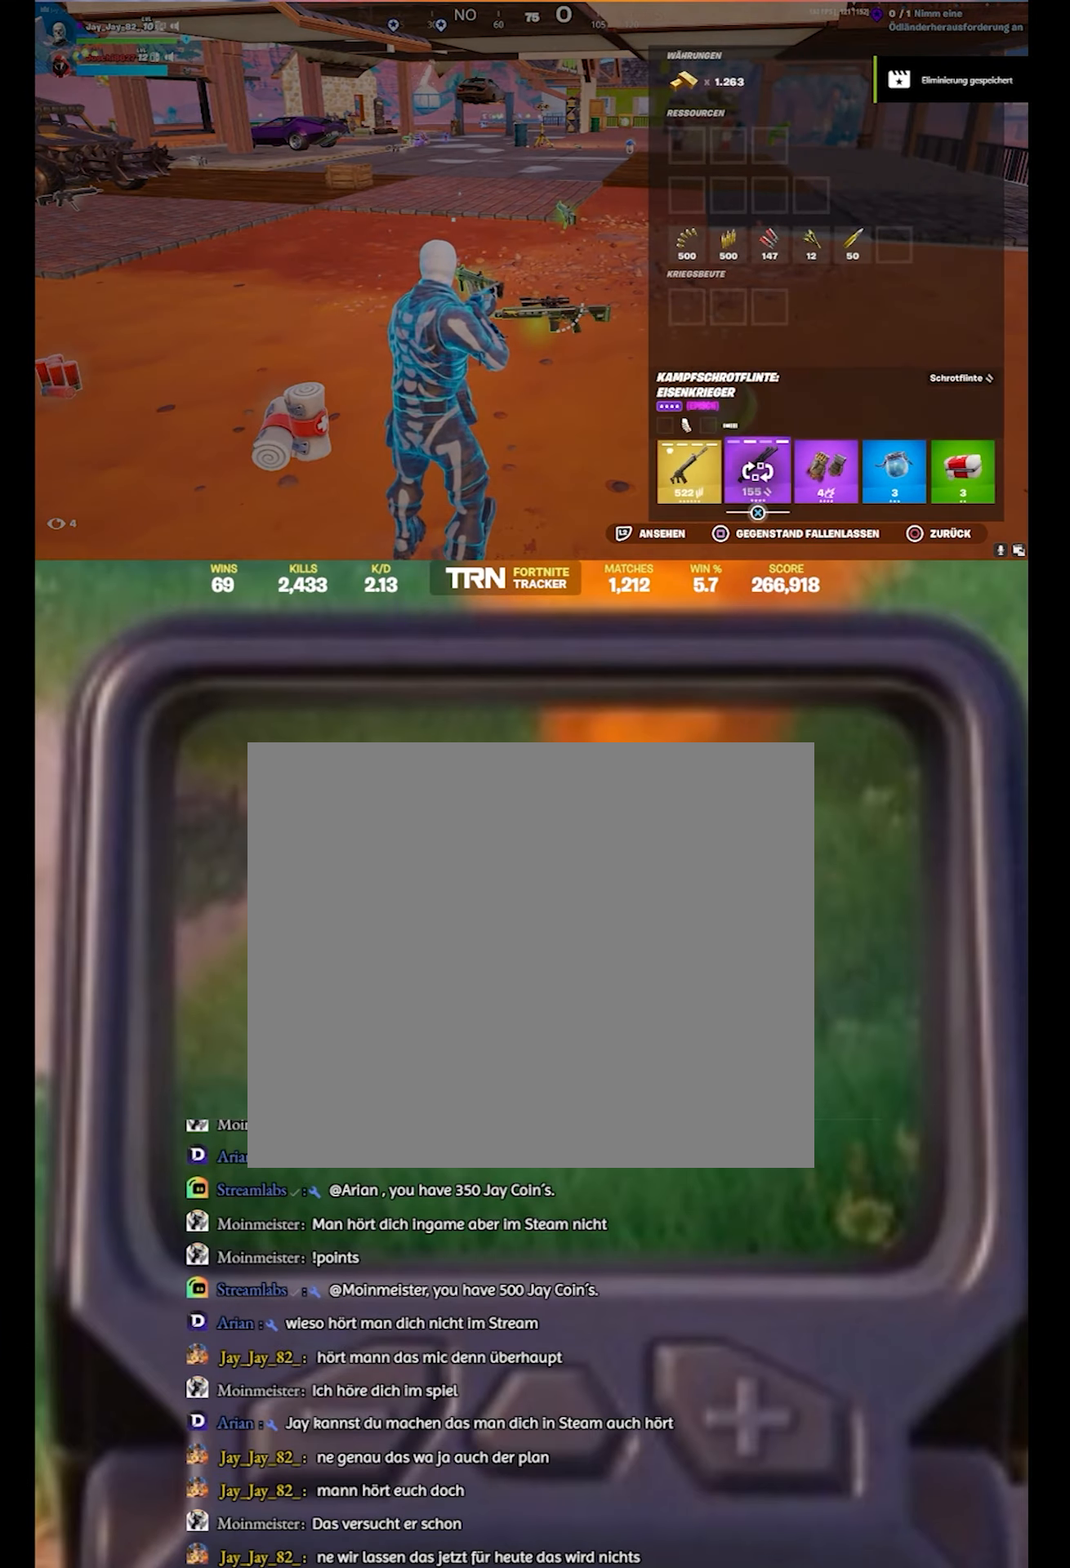
{"buttons": ["CIRCLE"], "left_stick": "center", "right_stick": "center", "events": [[83, "DPAD_LEFT", "down"], [117, "CROSS", "up"], [217, "CROSS", "down"], [250, "DPAD_LEFT", "up"], [350, "CROSS", "up"], [483, "CIRCLE", "down"]]}
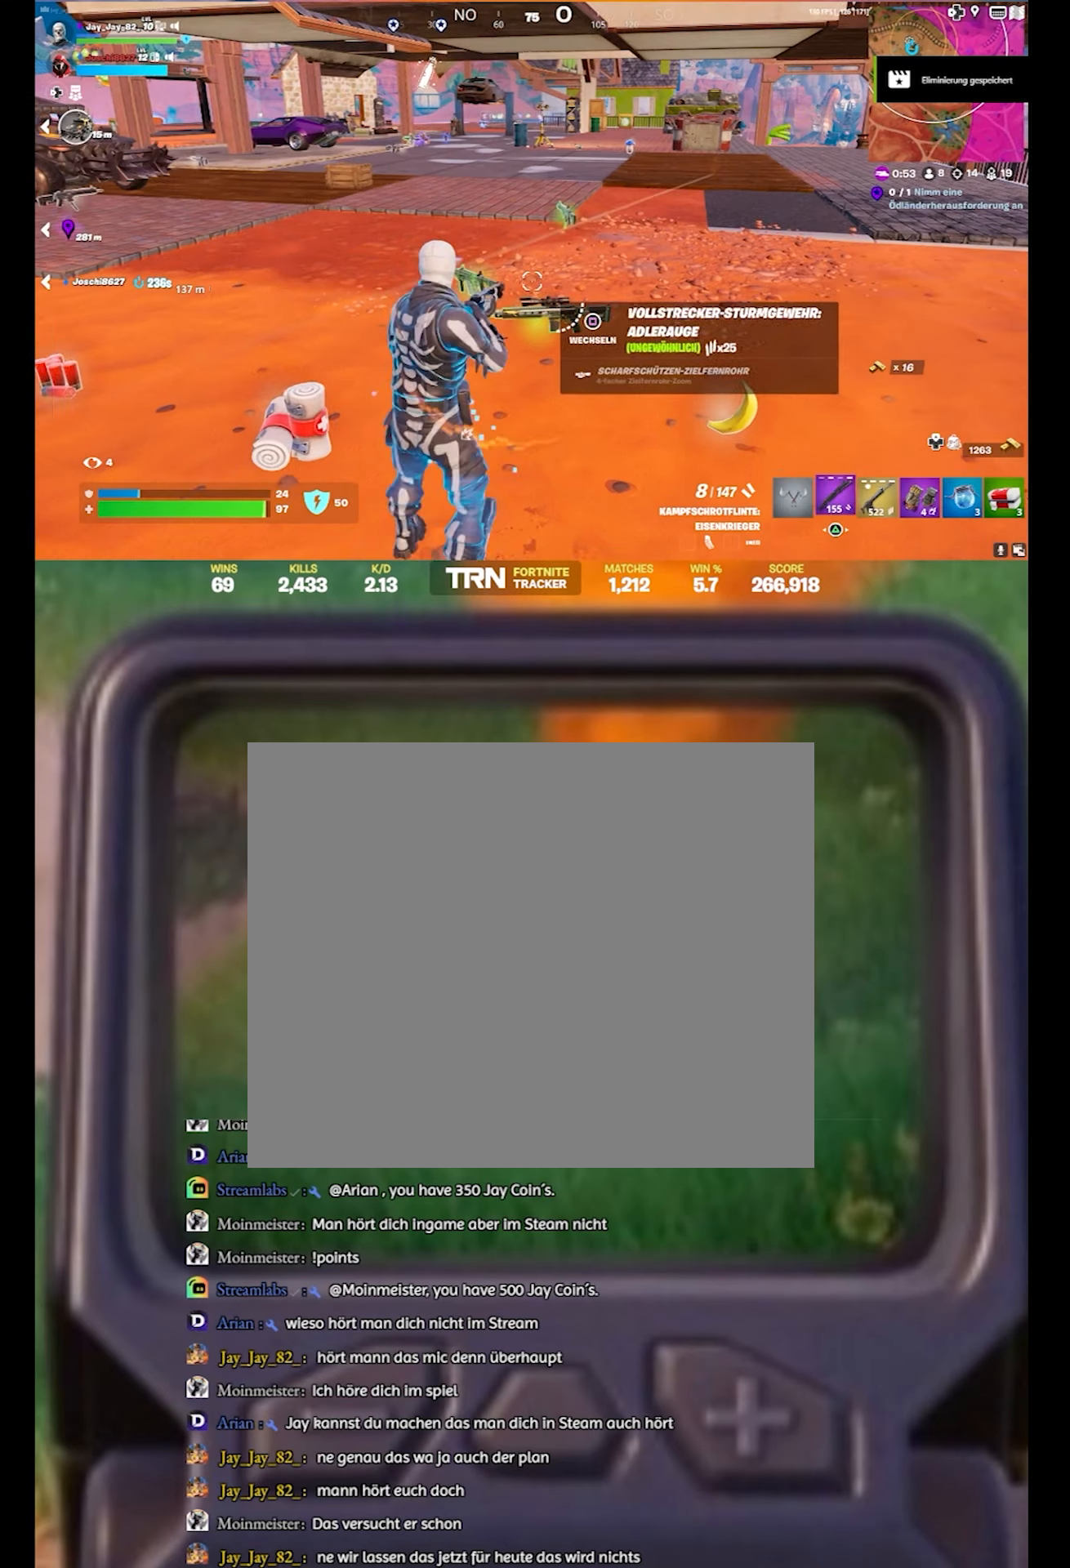
{"buttons": [], "left_stick": "up-left", "right_stick": "center", "events": [[33, "left_stick", "up-right"], [117, "CIRCLE", "up"], [150, "left_stick", "up"], [200, "L3", "down"], [367, "L3", "up"], [400, "left_stick", "up-left"]]}